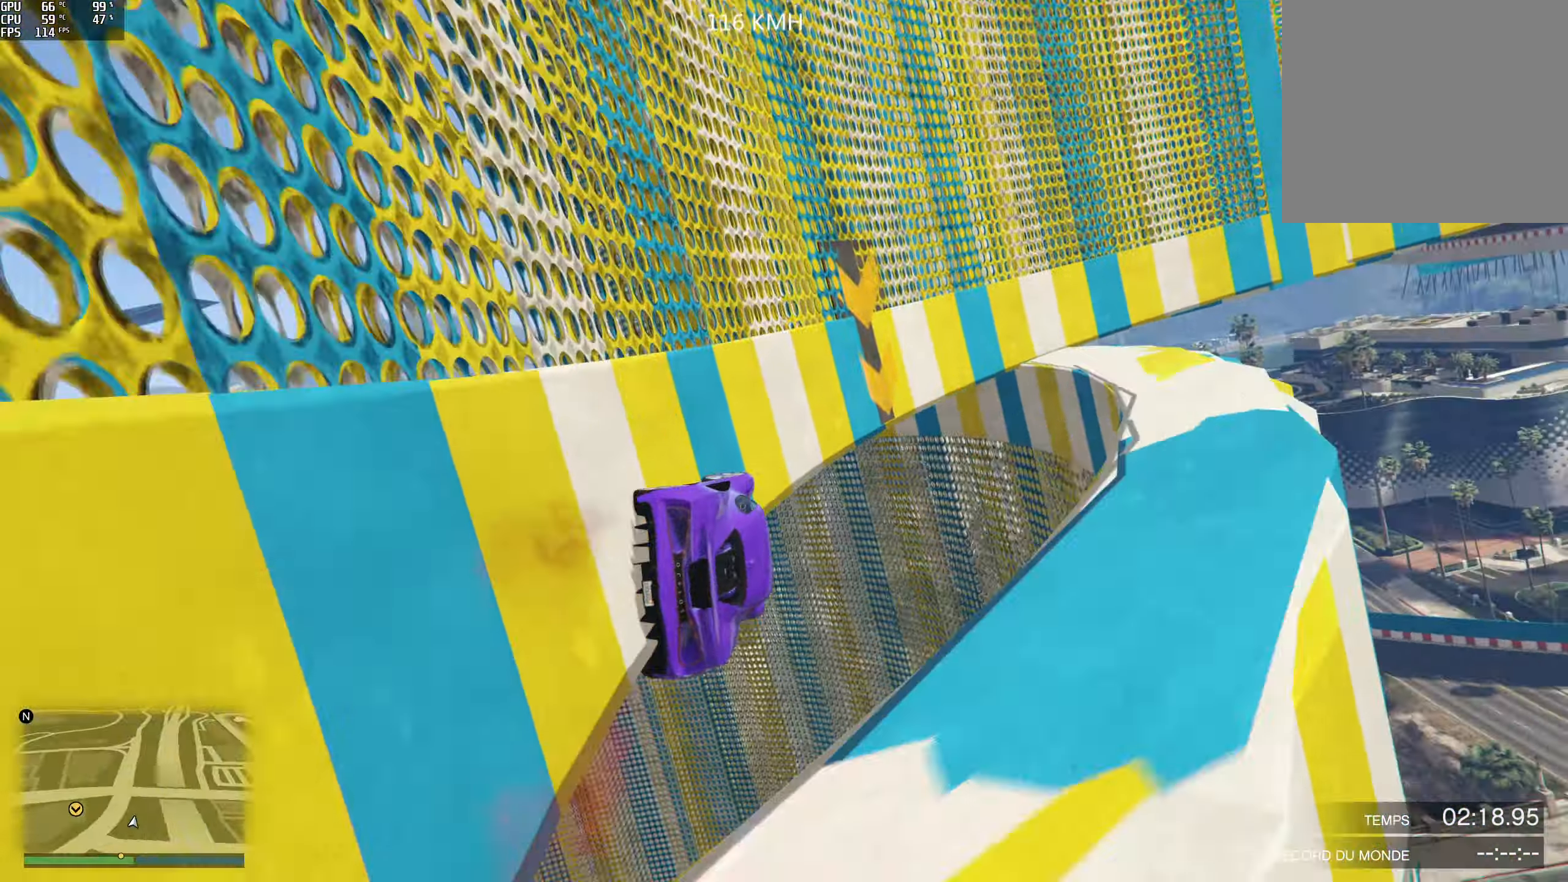
Gameplay with a controller (Xbox layout); each line is a JSON object with the inputs held at the frame after it. "events" lists button and stick changes between this image and that frame as [ms after this image, input, new state], when the widget could be followed in between.
{"buttons": [], "left_stick": "left", "right_stick": "center", "events": [[17, "left_stick", "center"], [283, "R2", "up"], [367, "left_stick", "left"], [483, "right_stick", "center"]]}
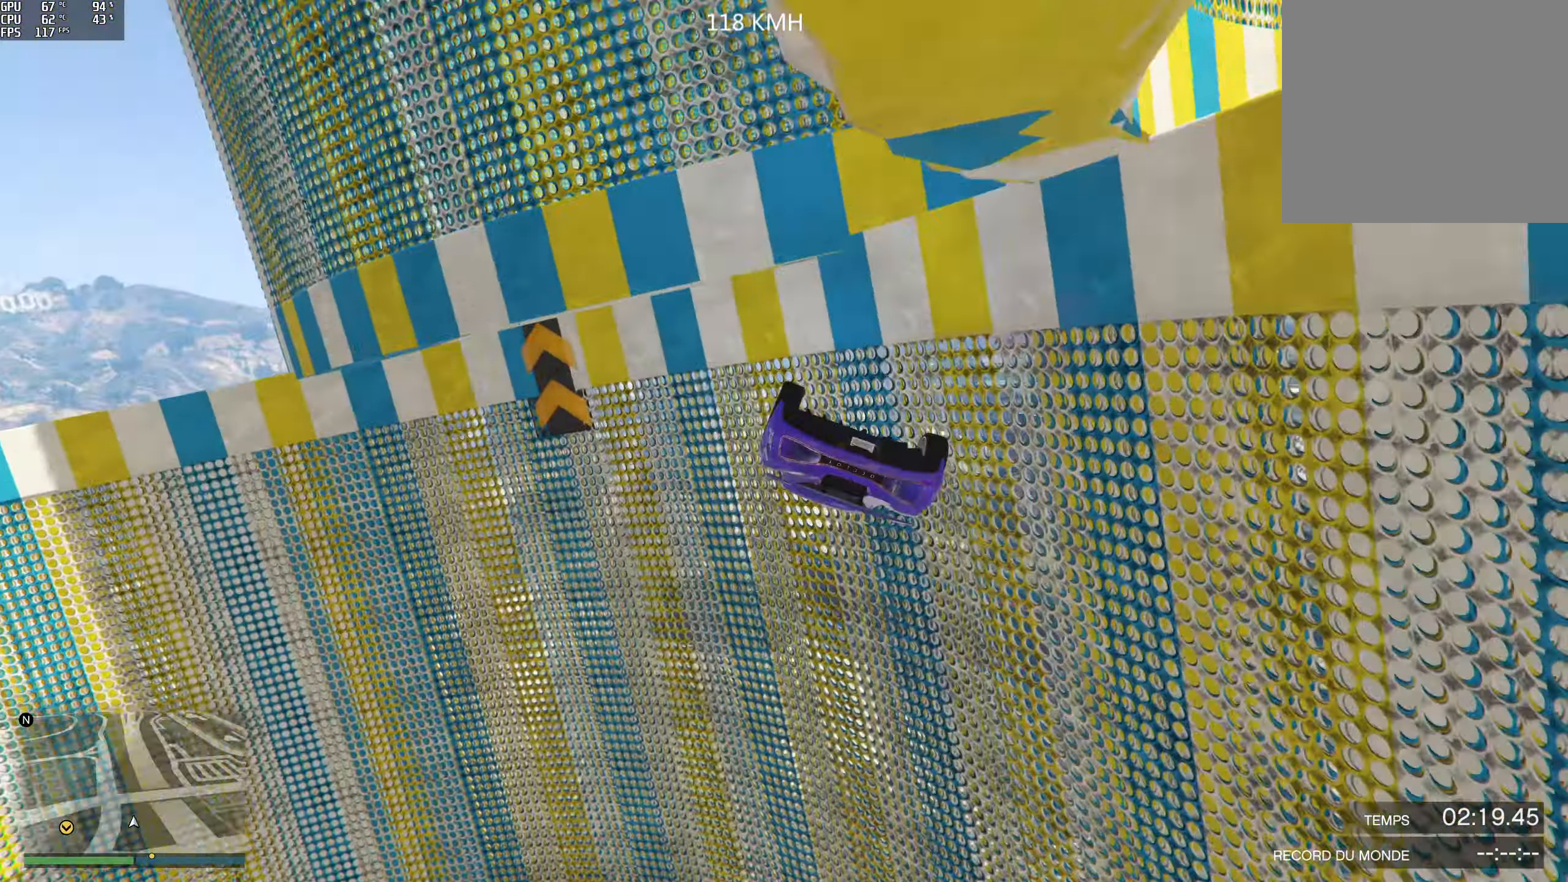
{"buttons": ["R2"], "left_stick": "center", "right_stick": "center", "events": [[67, "left_stick", "down-left"], [417, "left_stick", "center"], [500, "R2", "down"]]}
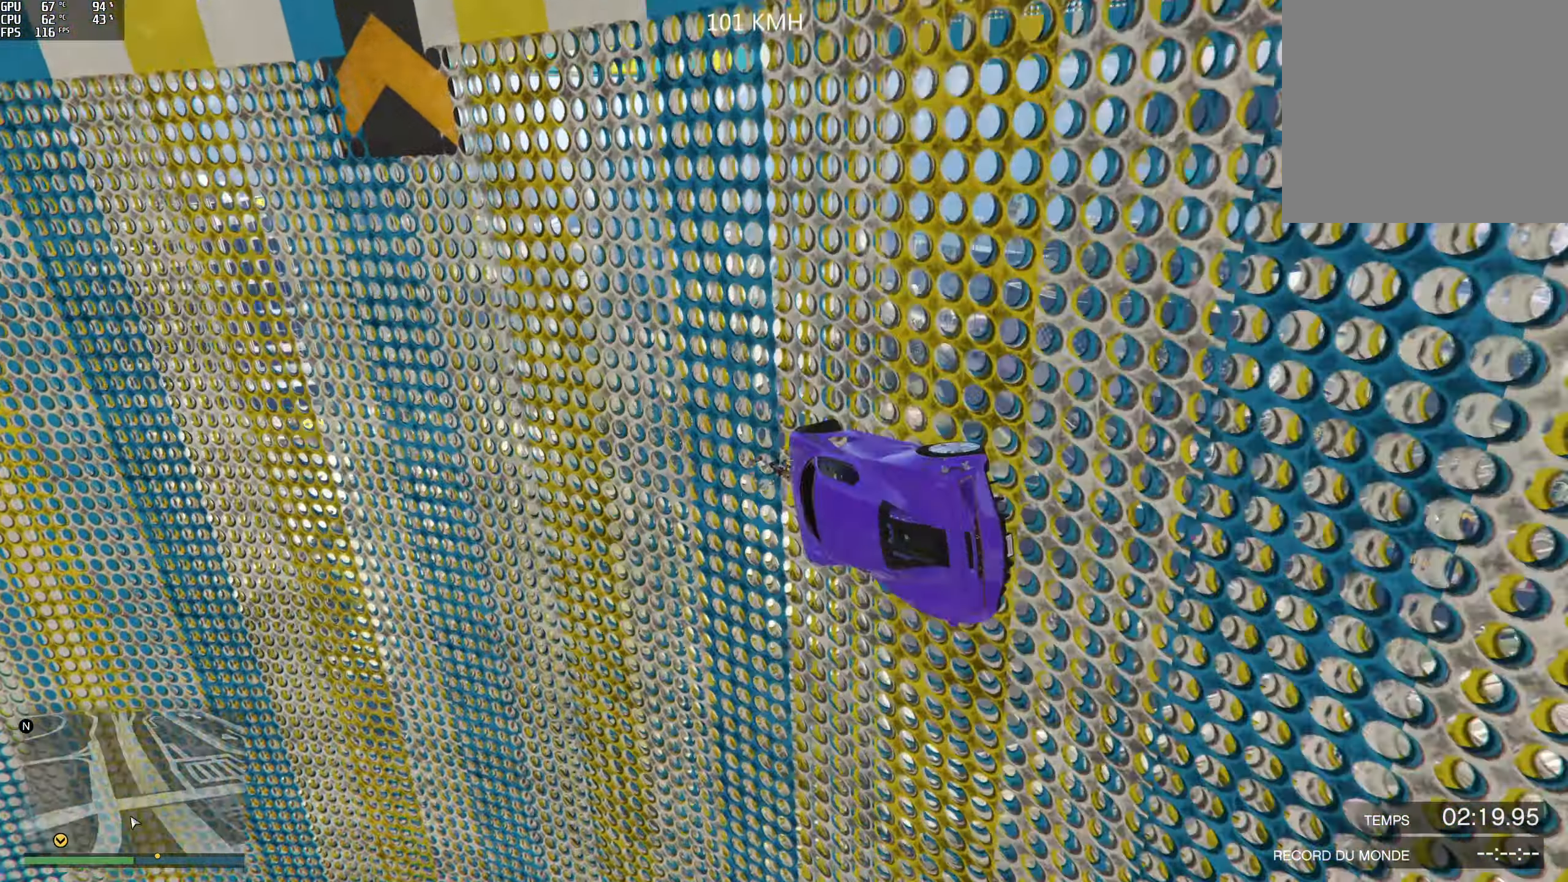
{"buttons": ["R2"], "left_stick": "right", "right_stick": "up", "events": [[67, "right_stick", "up"], [217, "R2", "up"], [417, "R2", "down"], [483, "left_stick", "right"]]}
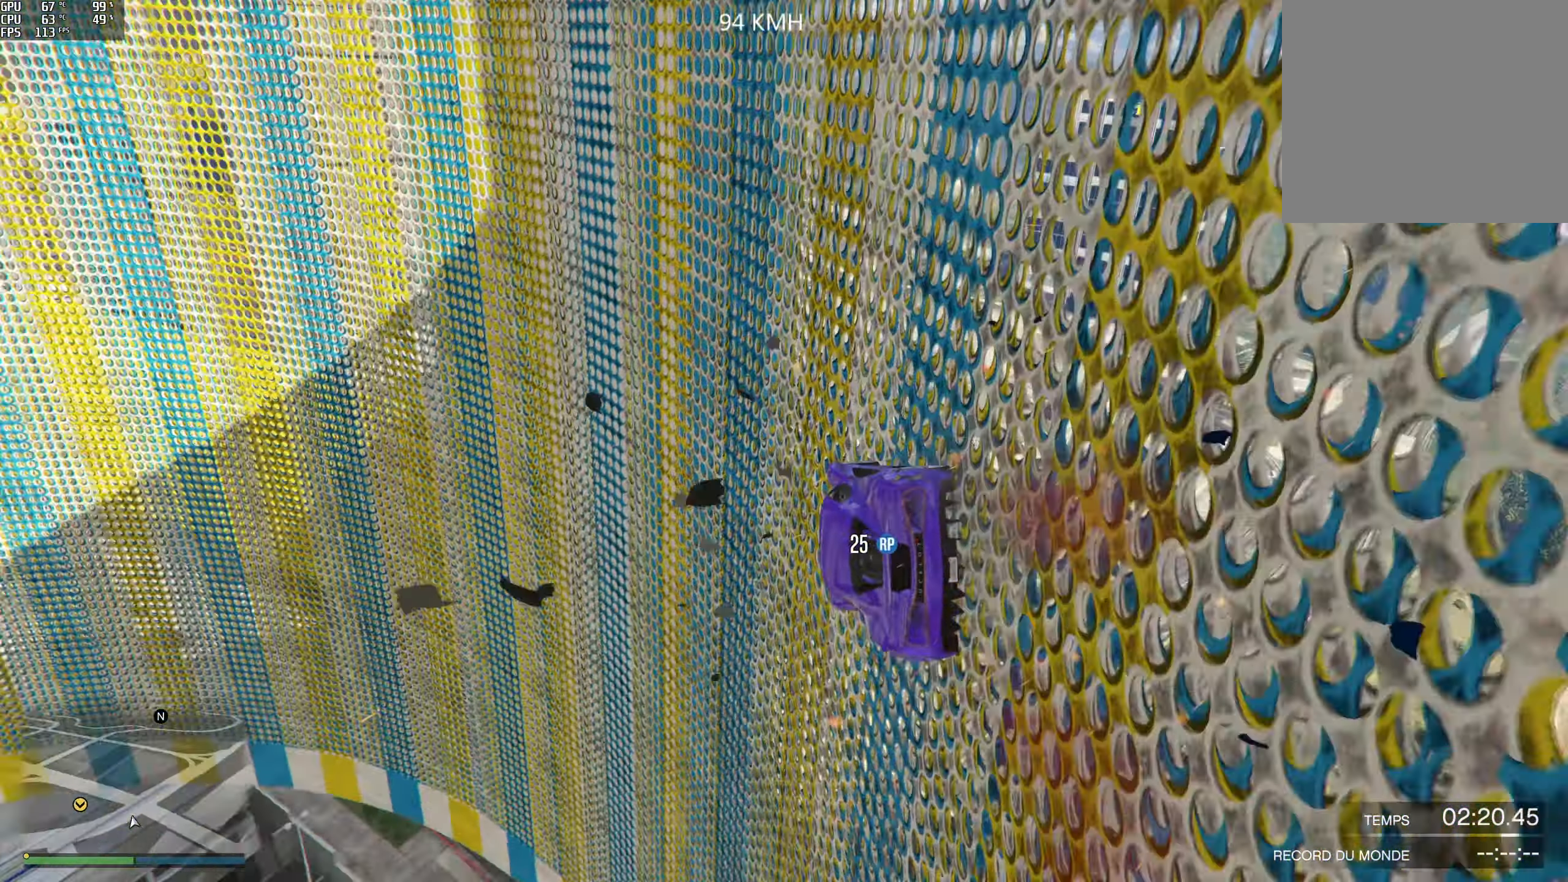
{"buttons": ["R2"], "left_stick": "center", "right_stick": "up", "events": [[67, "left_stick", "center"], [150, "R2", "up"], [250, "left_stick", "right"], [400, "left_stick", "center"], [467, "R2", "down"]]}
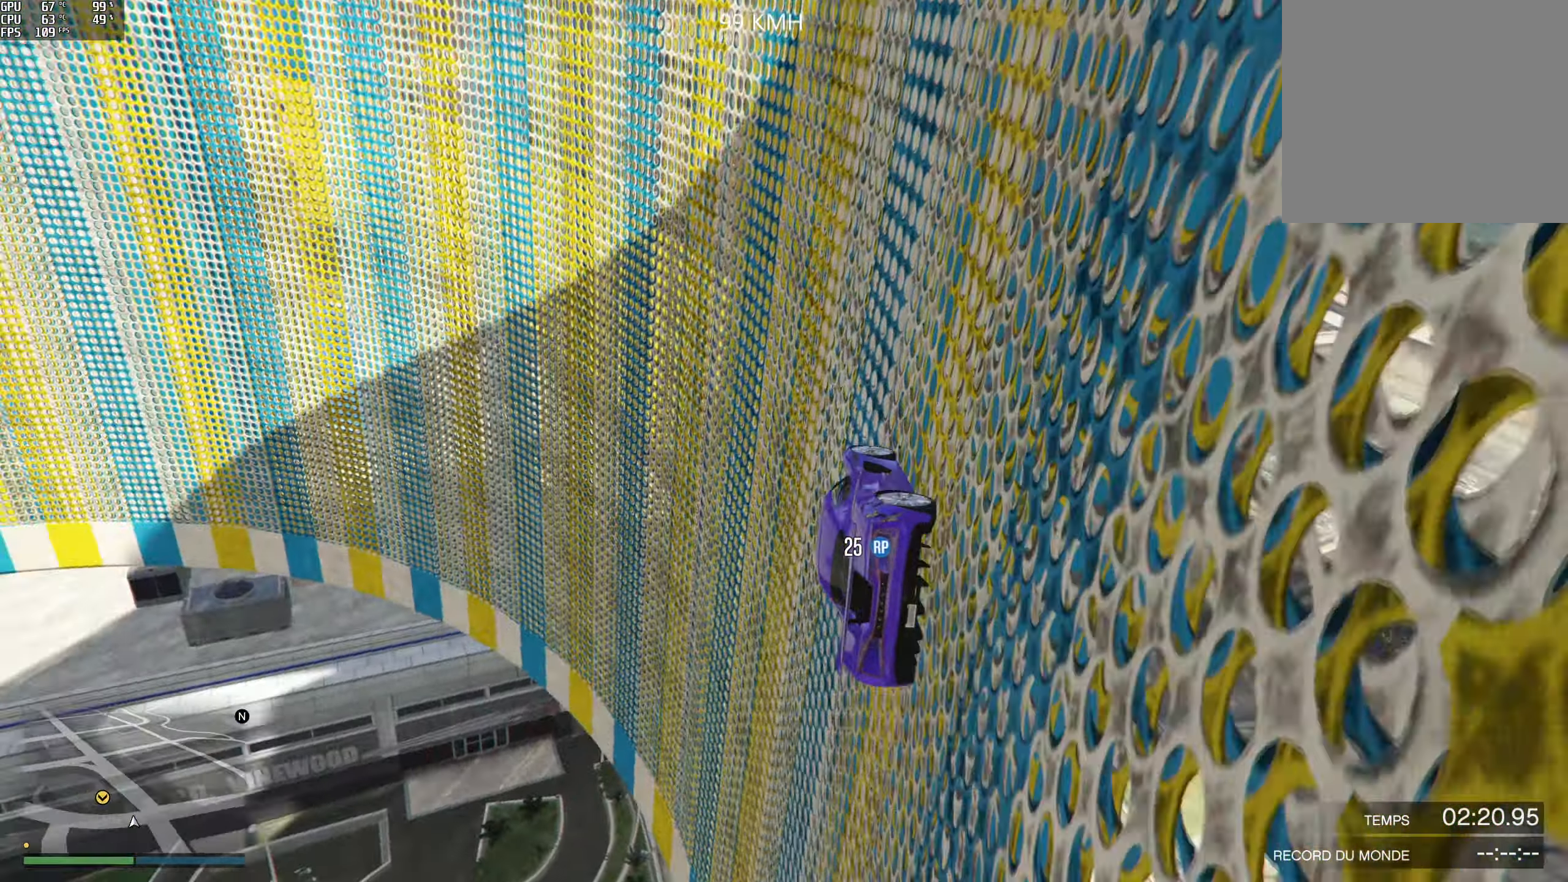
{"buttons": ["R2"], "left_stick": "left", "right_stick": "up", "events": [[133, "left_stick", "right"], [250, "R2", "up"], [267, "left_stick", "center"], [383, "left_stick", "left"], [400, "R2", "down"]]}
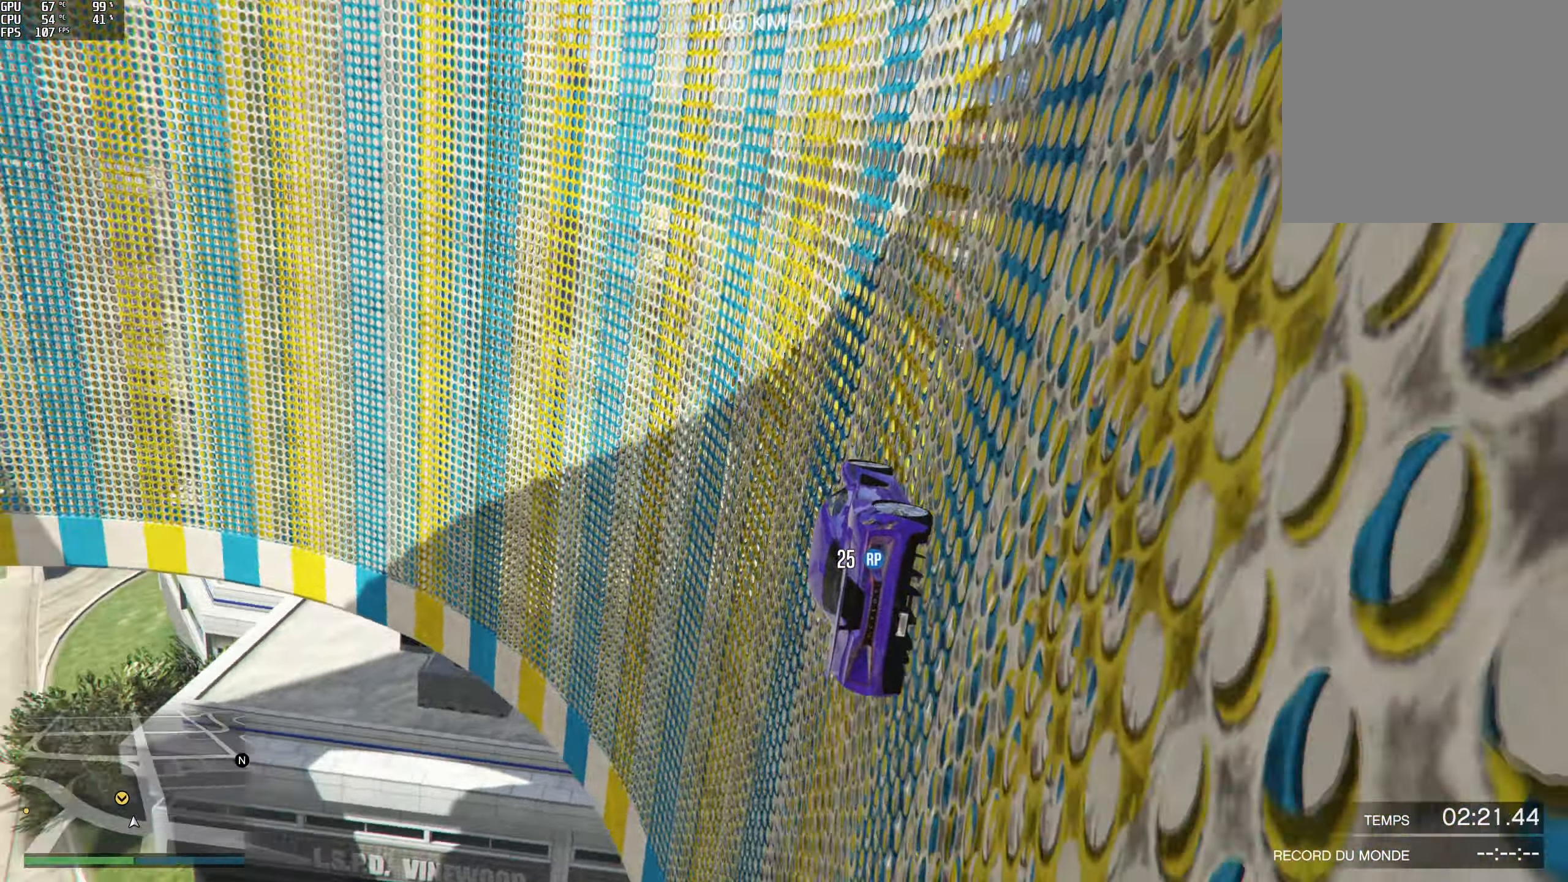
{"buttons": ["R2"], "left_stick": "center", "right_stick": "up", "events": [[17, "left_stick", "center"], [200, "R2", "up"], [450, "R2", "down"]]}
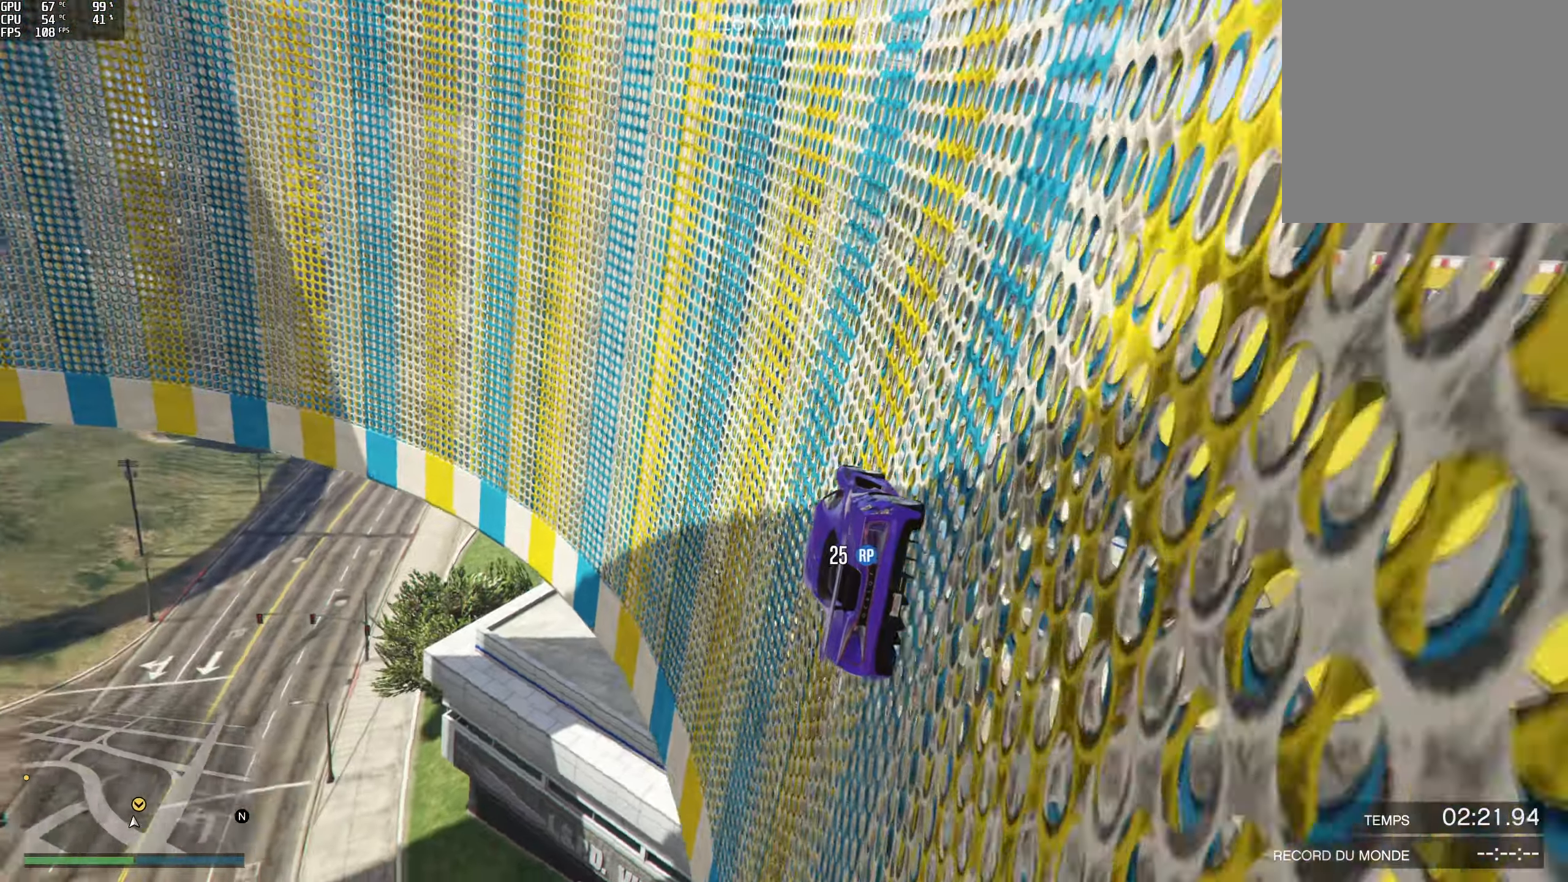
{"buttons": [], "left_stick": "right", "right_stick": "up", "events": [[84, "left_stick", "right"], [184, "R2", "up"], [234, "left_stick", "center"], [500, "left_stick", "right"]]}
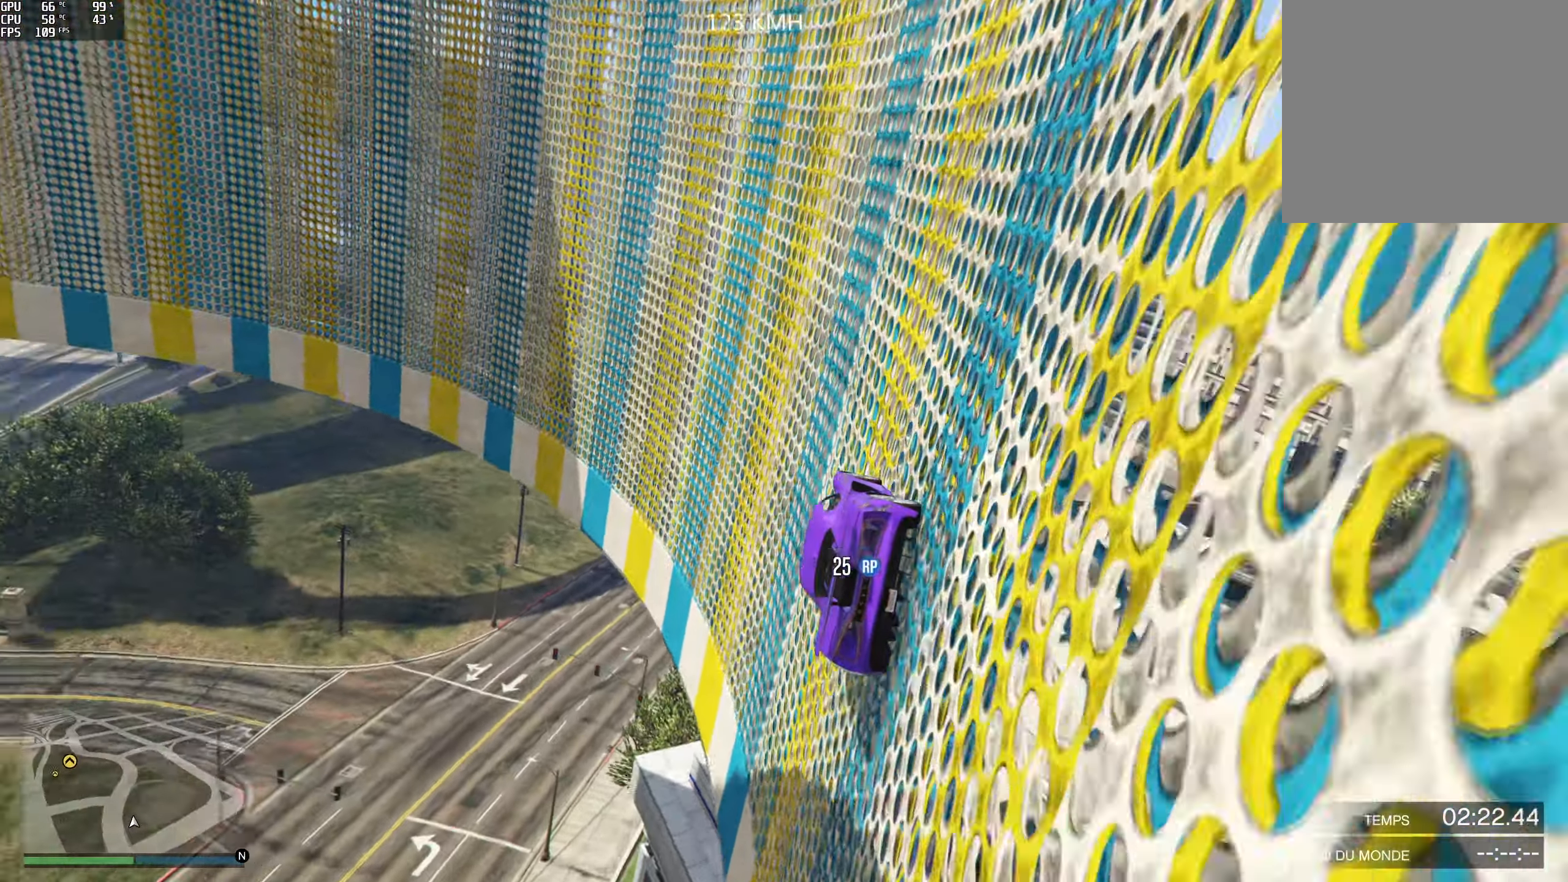
{"buttons": [], "left_stick": "center", "right_stick": "up", "events": [[100, "left_stick", "center"], [334, "left_stick", "right"], [500, "left_stick", "center"]]}
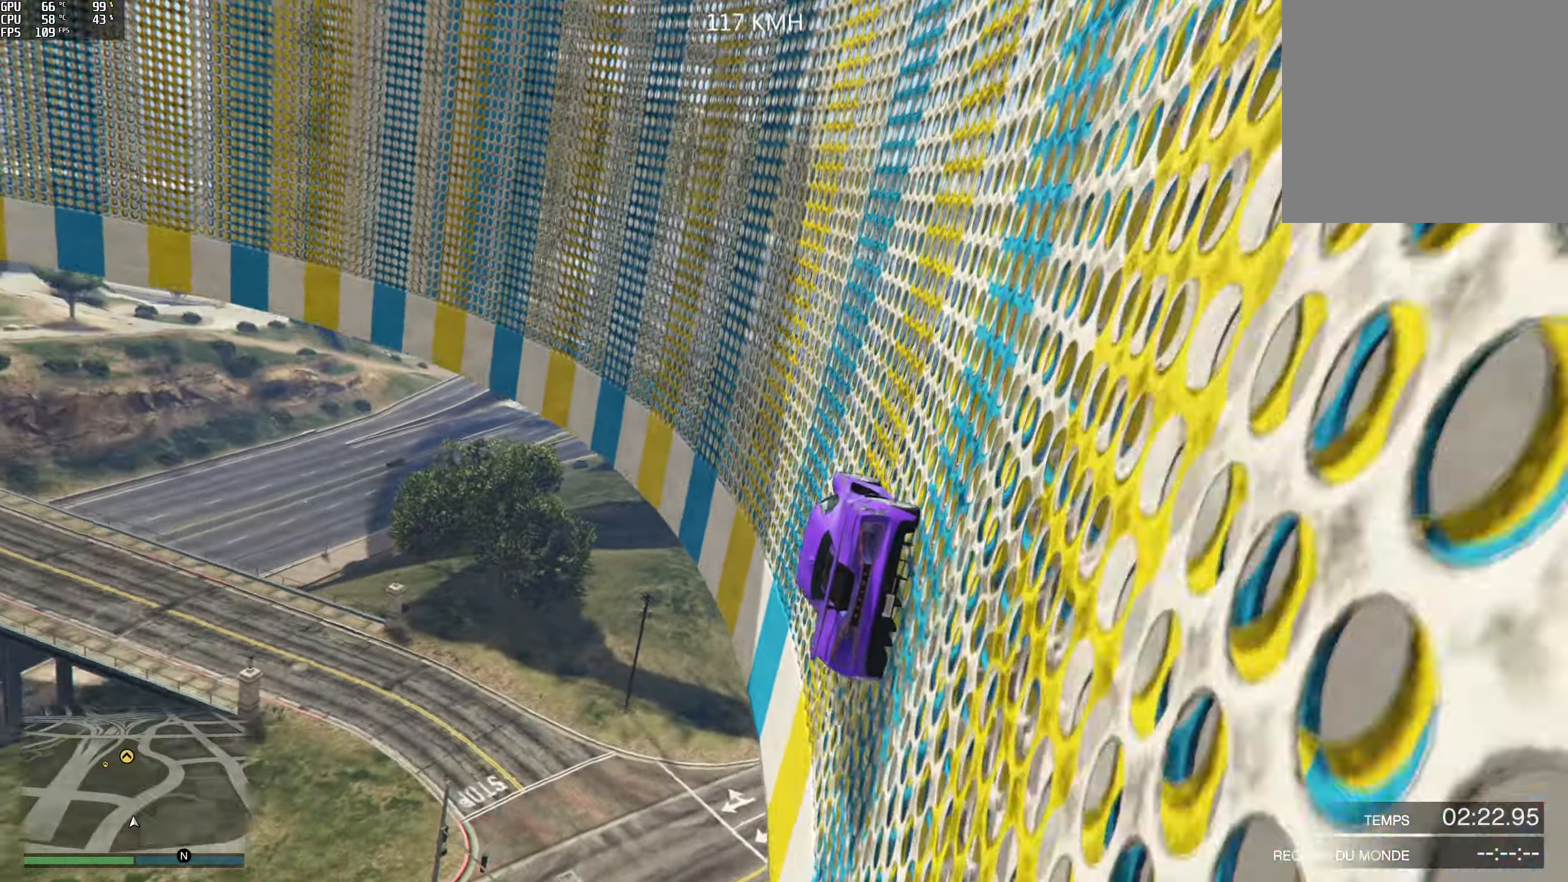
{"buttons": [], "left_stick": "center", "right_stick": "up", "events": [[167, "left_stick", "right"], [300, "left_stick", "center"]]}
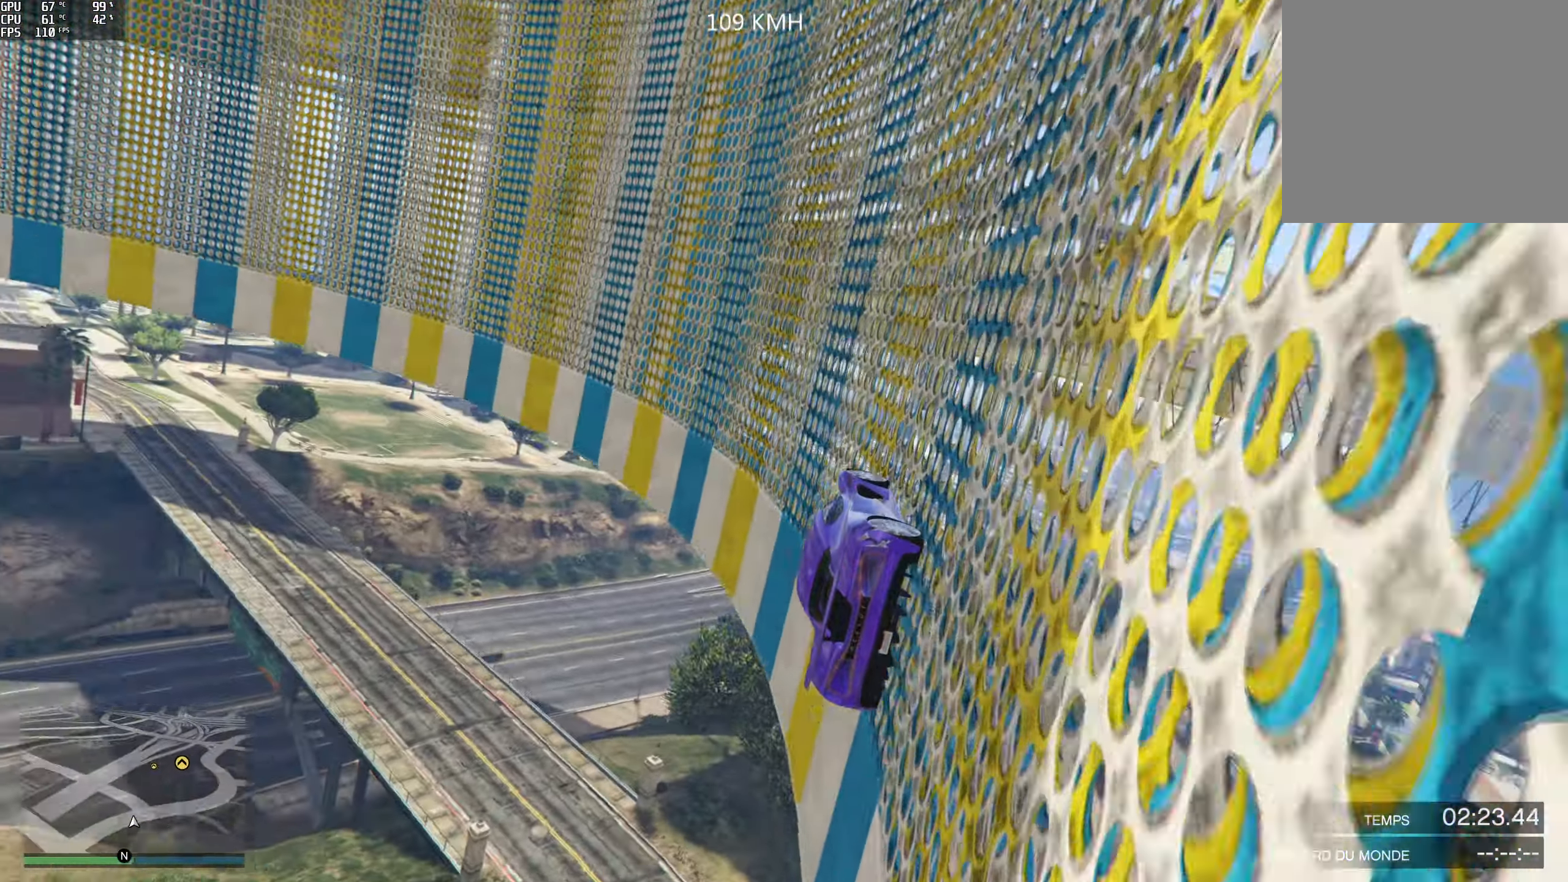
{"buttons": [], "left_stick": "center", "right_stick": "up", "events": [[217, "R2", "down"], [217, "left_stick", "right"], [317, "left_stick", "center"], [484, "R2", "up"]]}
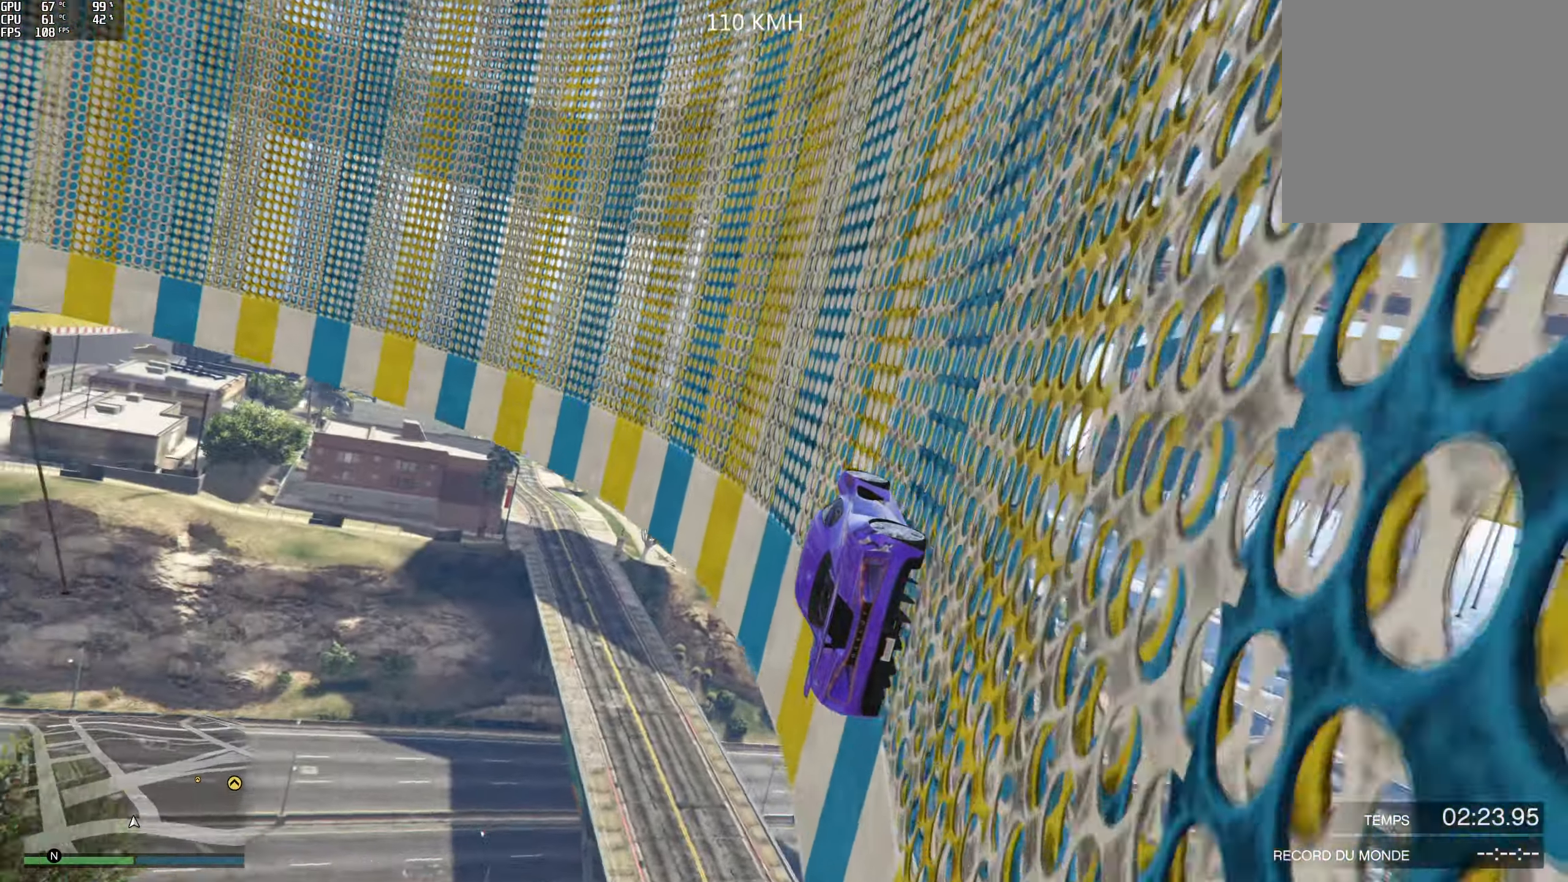
{"buttons": ["R2"], "left_stick": "right", "right_stick": "up", "events": [[417, "R2", "down"], [450, "left_stick", "right"]]}
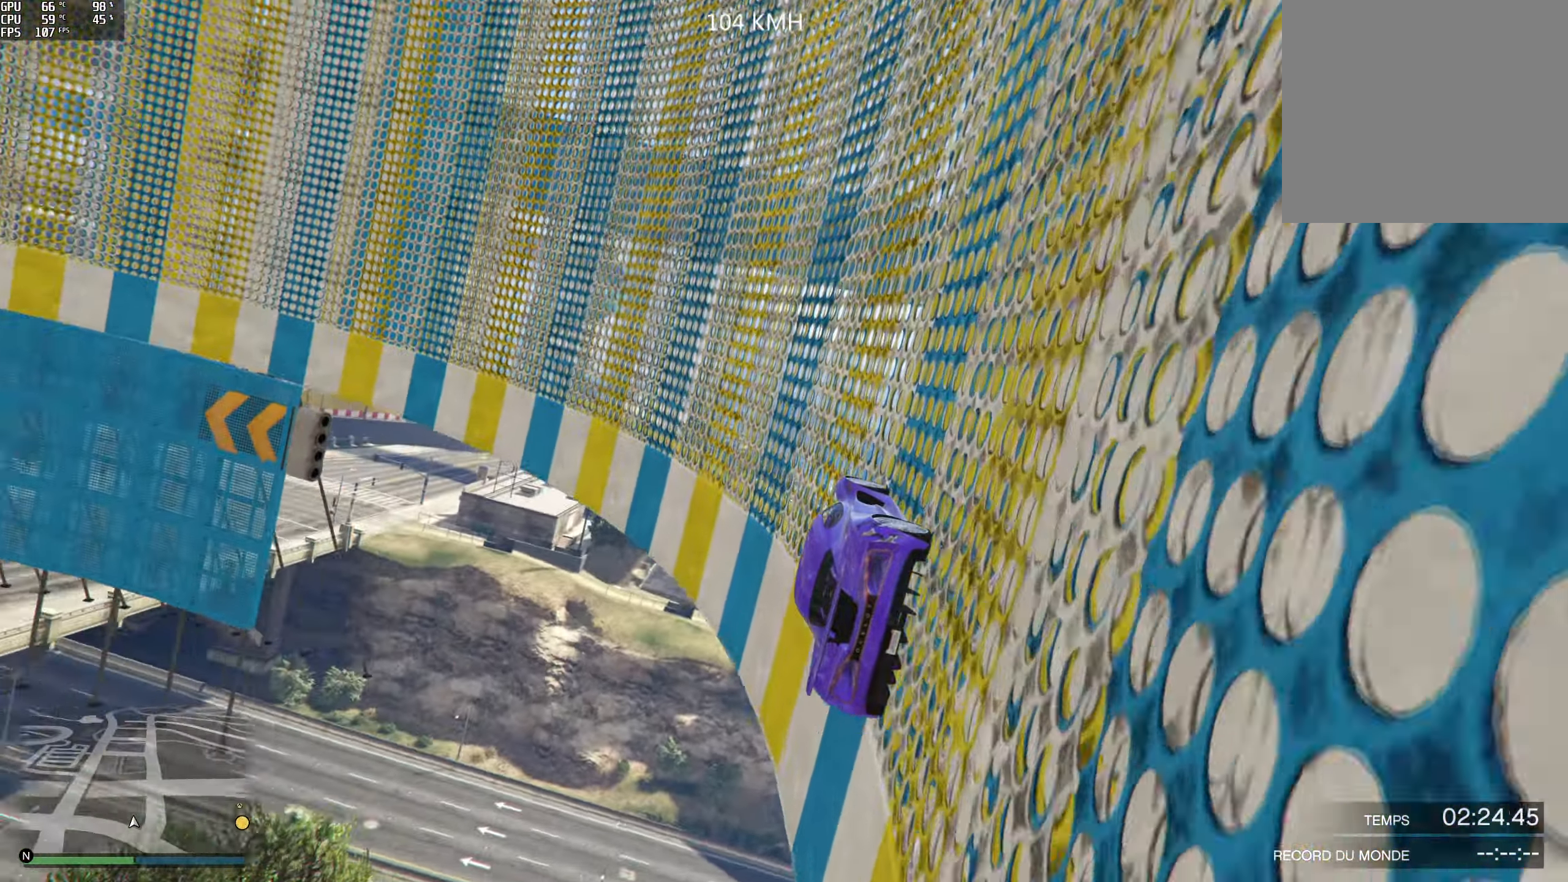
{"buttons": [], "left_stick": "center", "right_stick": "up", "events": [[50, "left_stick", "center"], [117, "R2", "up"], [367, "left_stick", "right"], [450, "left_stick", "center"]]}
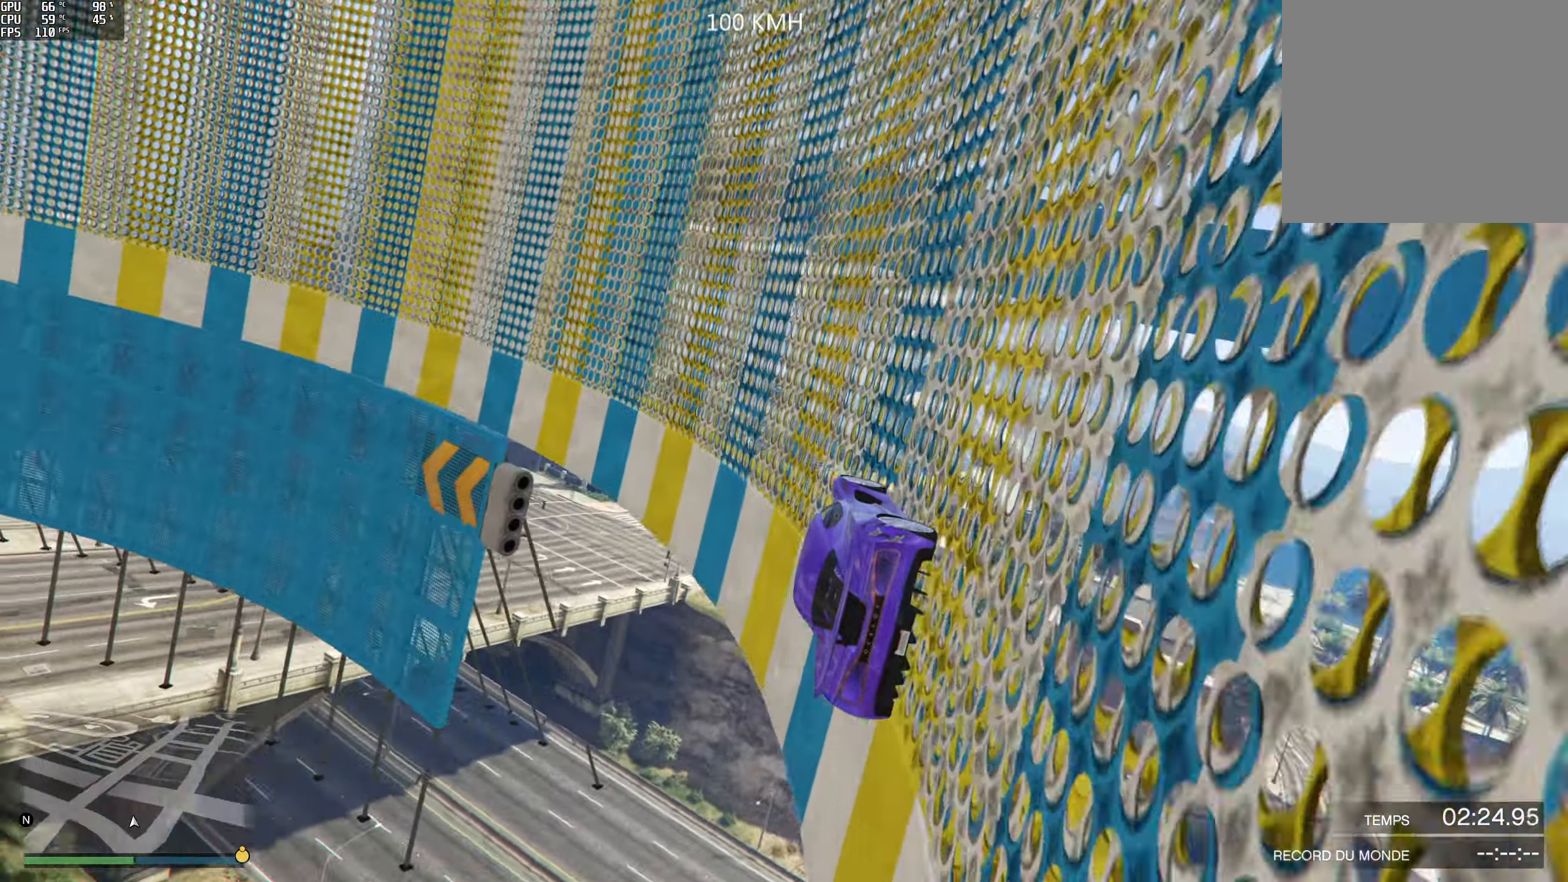
{"buttons": [], "left_stick": "right", "right_stick": "up", "events": [[17, "R2", "down"], [150, "left_stick", "right"], [200, "R2", "up"], [234, "left_stick", "center"], [450, "left_stick", "right"]]}
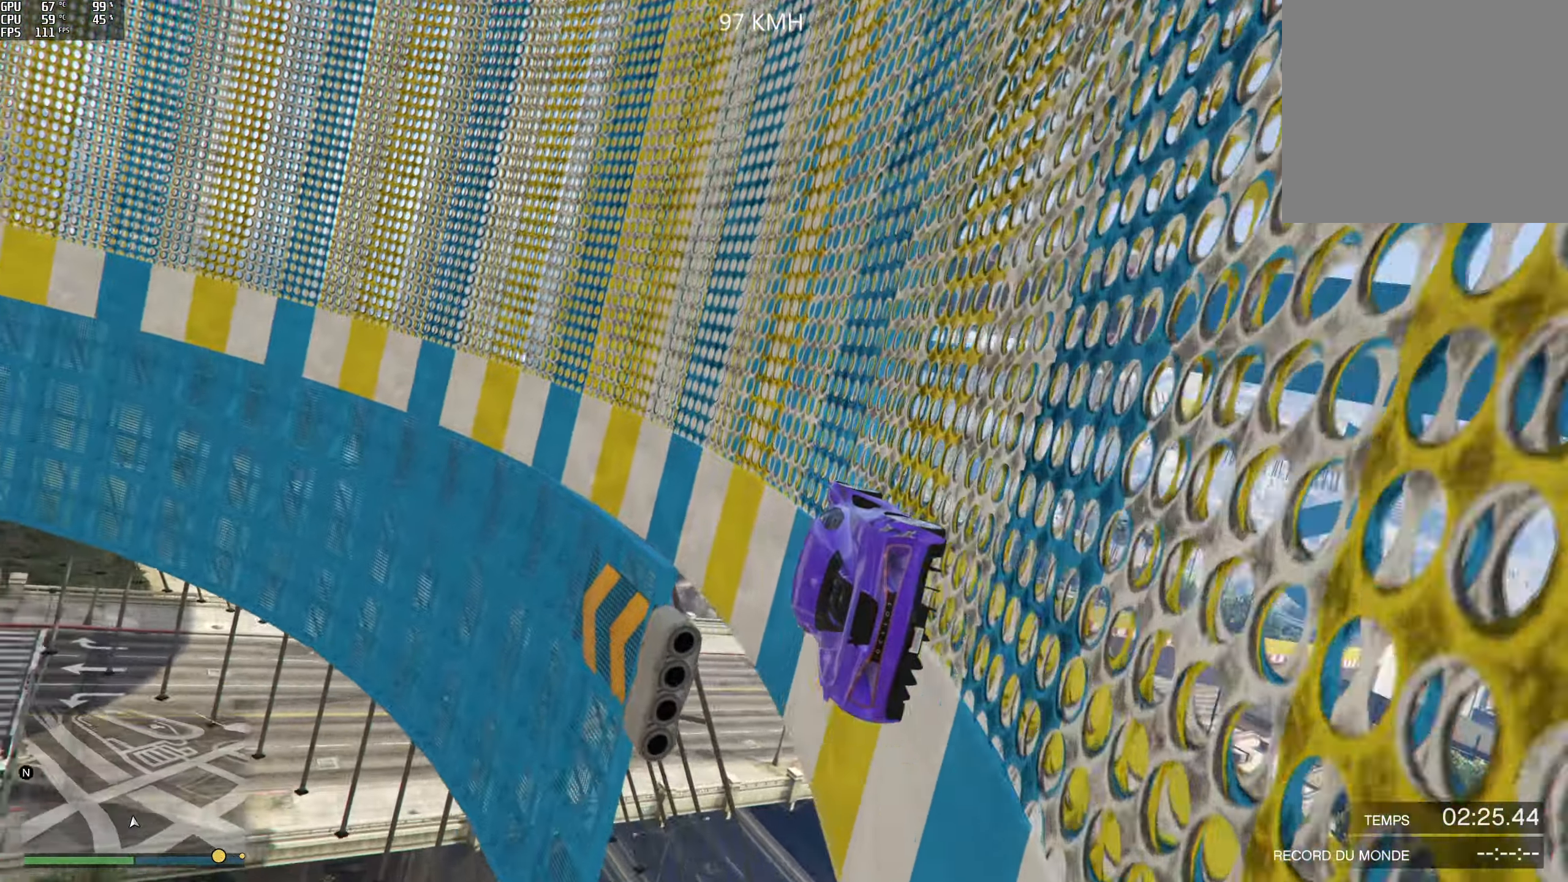
{"buttons": ["R2"], "left_stick": "right", "right_stick": "up", "events": [[17, "left_stick", "center"], [100, "left_stick", "left"], [167, "R2", "down"], [350, "left_stick", "center"], [467, "left_stick", "right"]]}
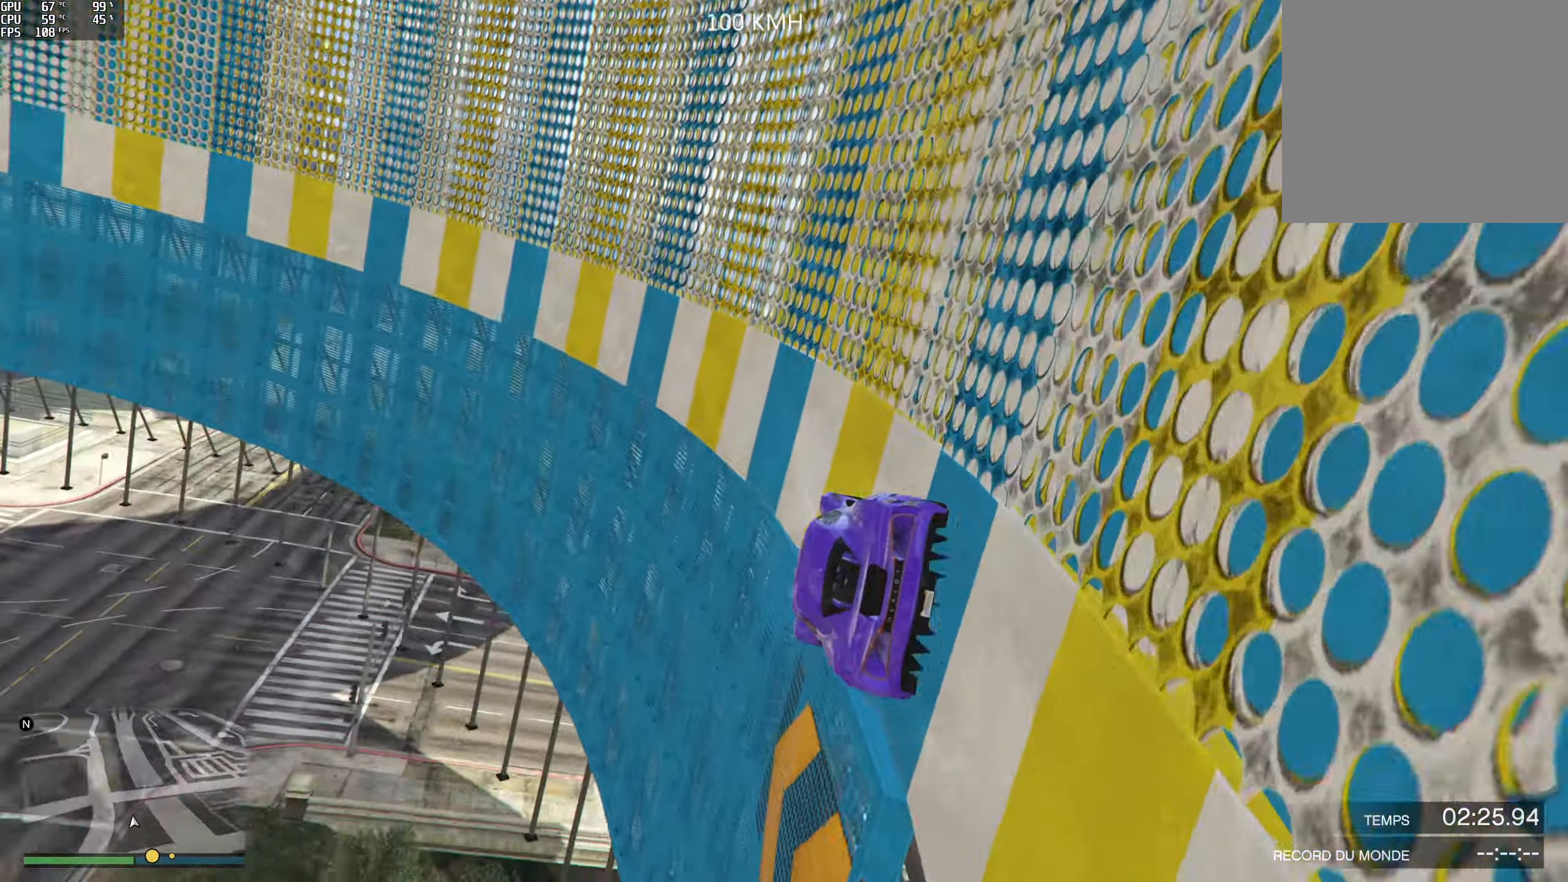
{"buttons": ["R2"], "left_stick": "center", "right_stick": "up", "events": [[134, "left_stick", "center"], [317, "left_stick", "right"], [467, "left_stick", "center"]]}
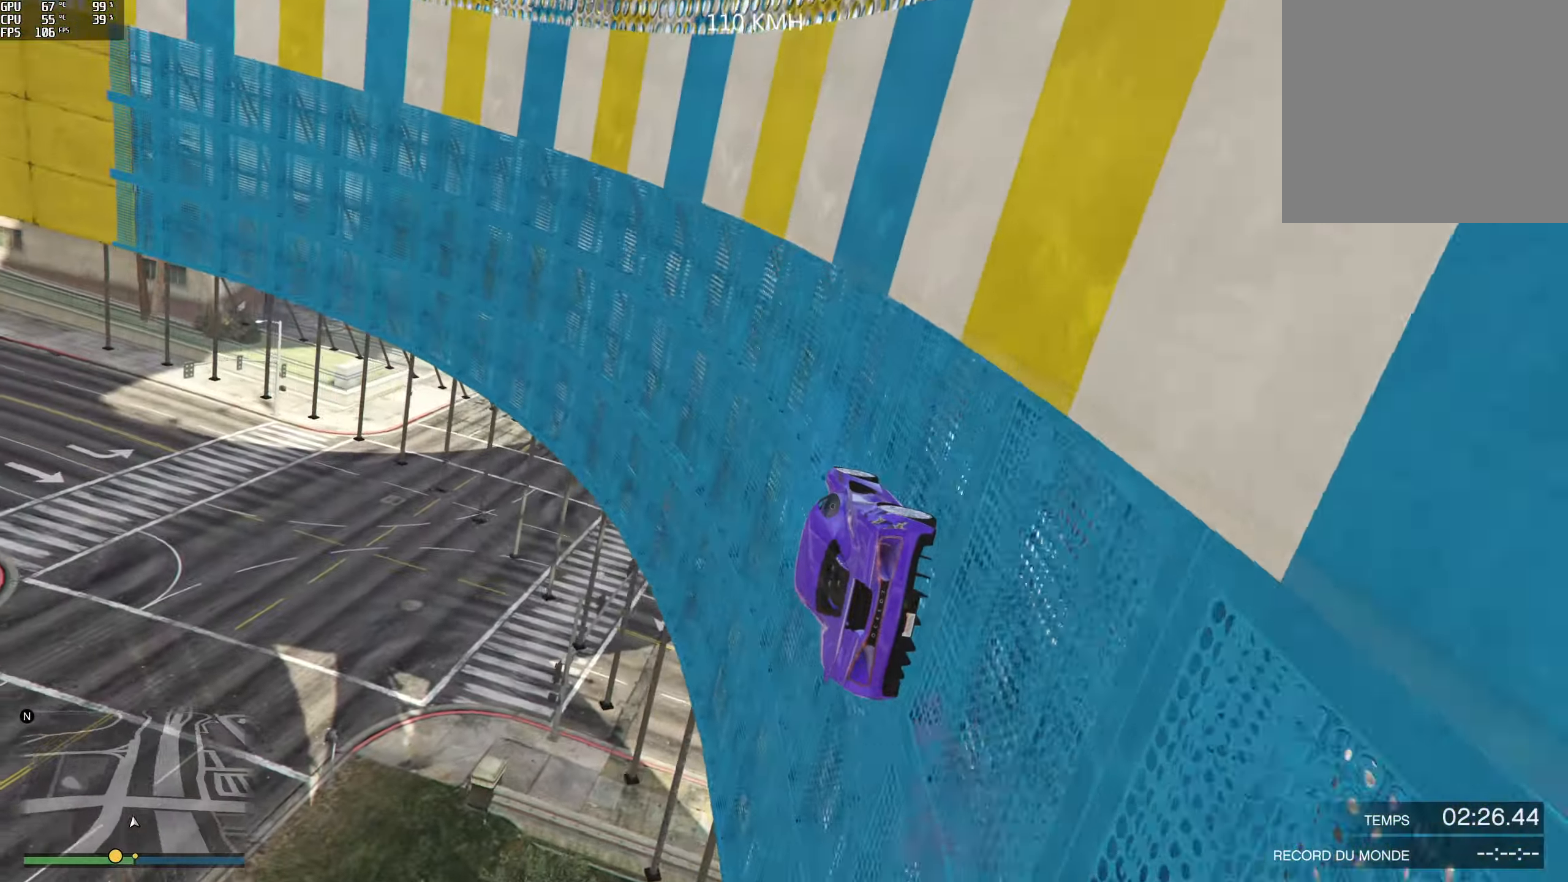
{"buttons": ["R2"], "left_stick": "center", "right_stick": "up", "events": [[84, "left_stick", "right"], [217, "left_stick", "center"], [383, "left_stick", "right"], [500, "left_stick", "center"]]}
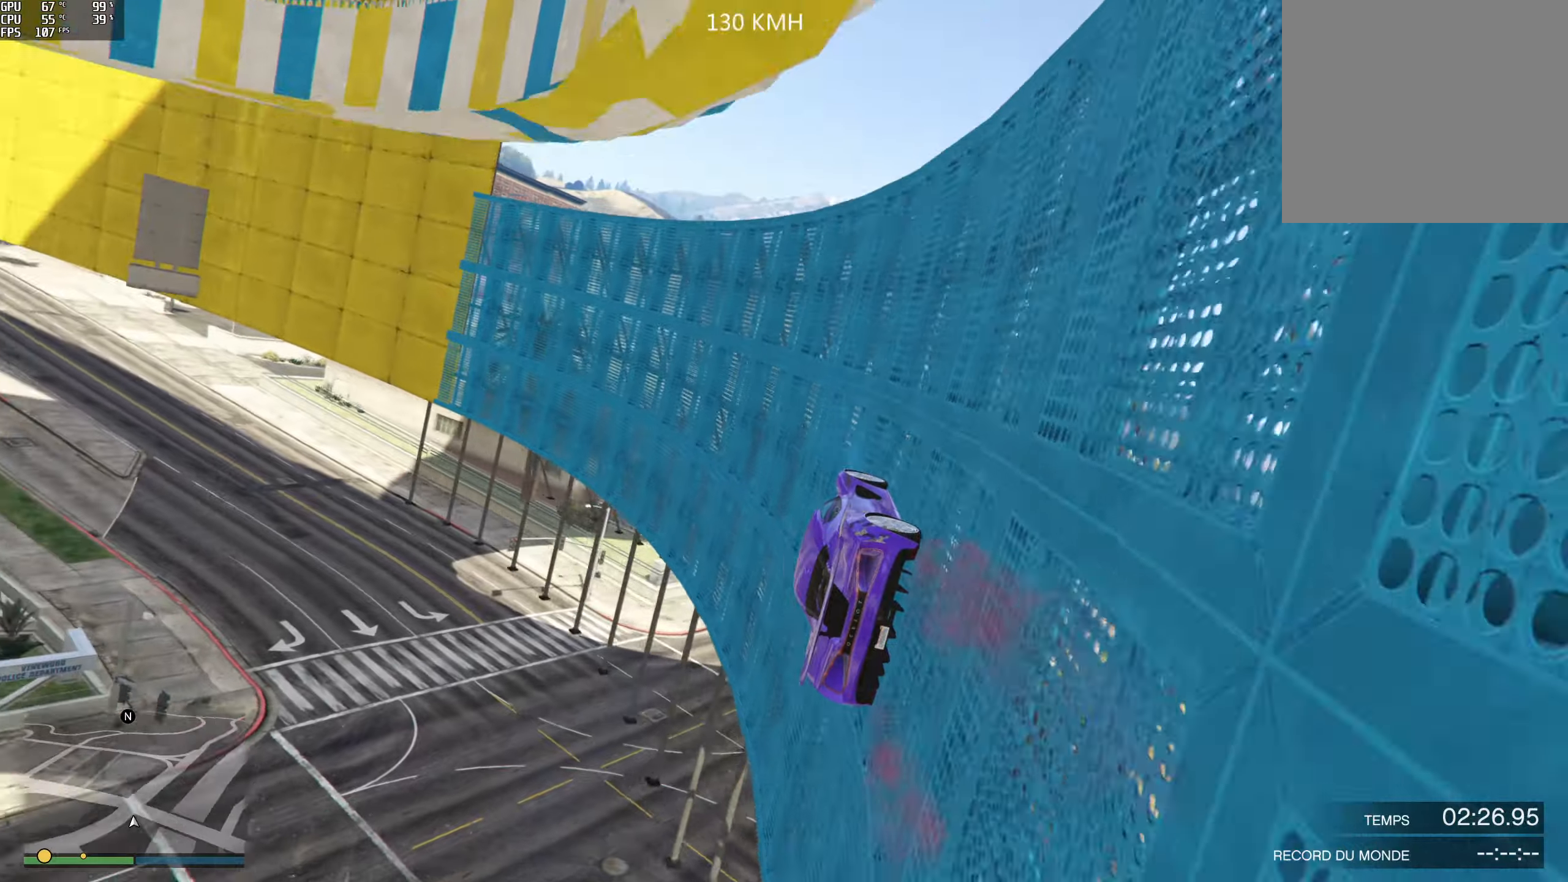
{"buttons": ["R2"], "left_stick": "center", "right_stick": "up", "events": [[316, "left_stick", "right"], [450, "left_stick", "center"]]}
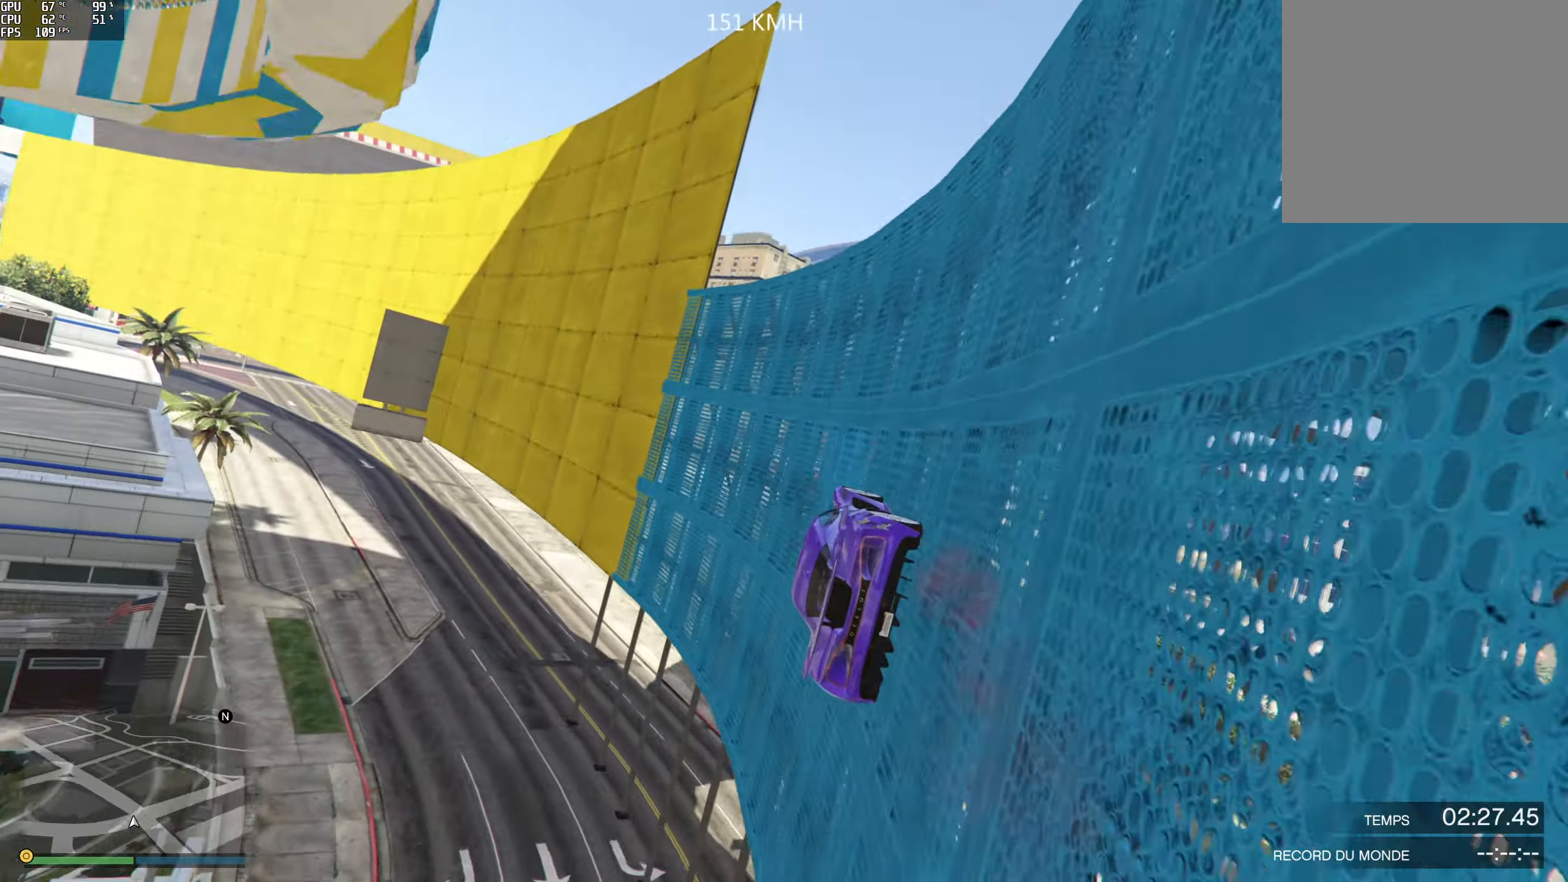
{"buttons": ["R2"], "left_stick": "right", "right_stick": "up", "events": [[100, "left_stick", "right"], [200, "left_stick", "center"], [483, "left_stick", "right"]]}
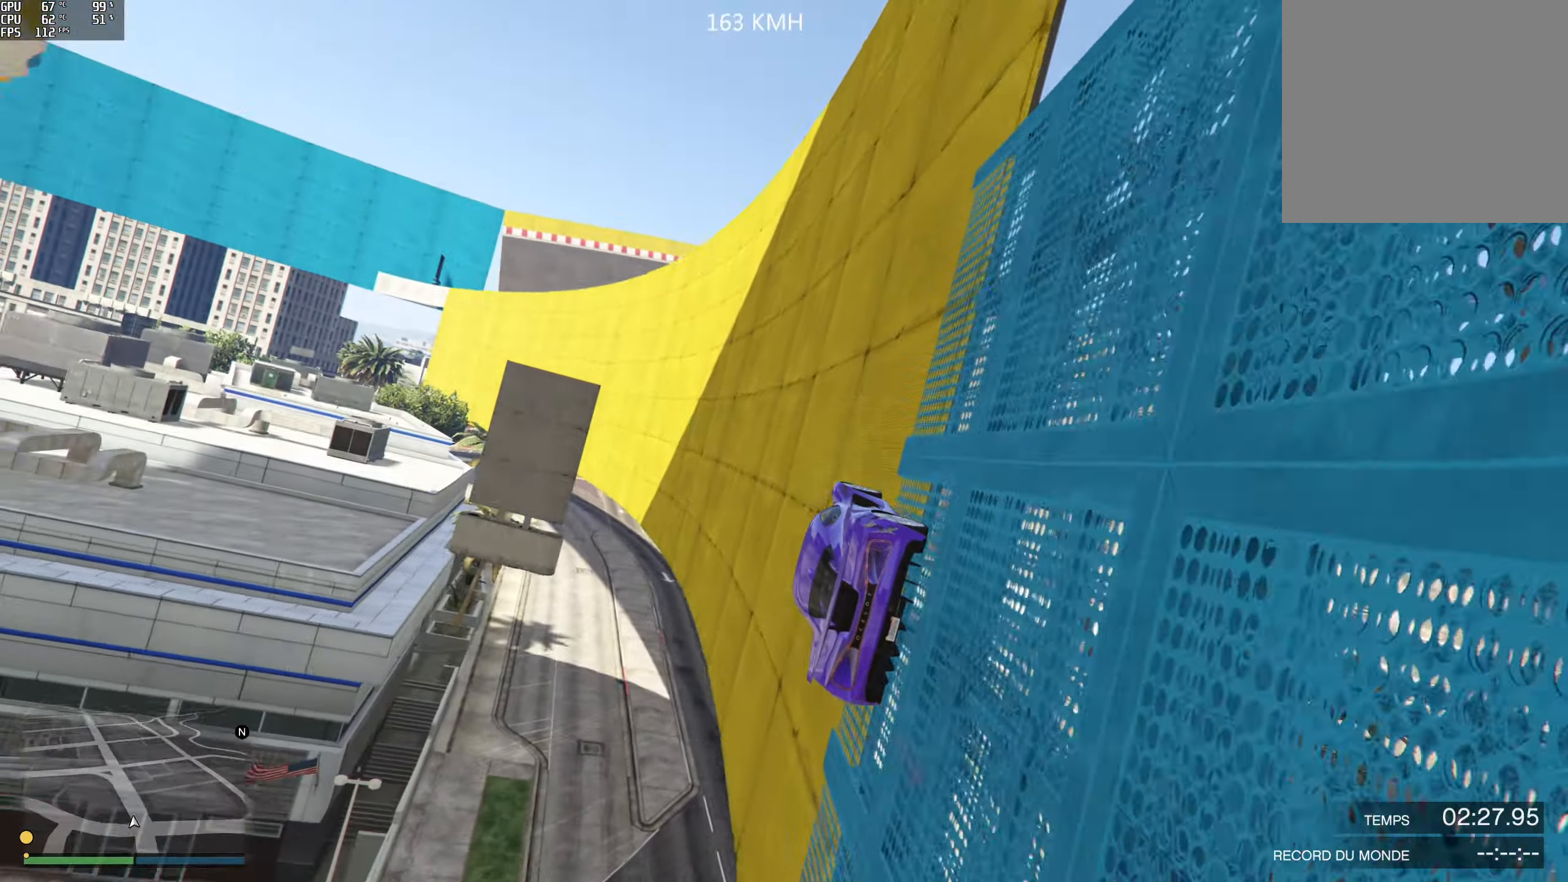
{"buttons": ["R2"], "left_stick": "right", "right_stick": "up", "events": [[116, "left_stick", "center"], [266, "left_stick", "right"], [366, "left_stick", "center"], [500, "left_stick", "right"]]}
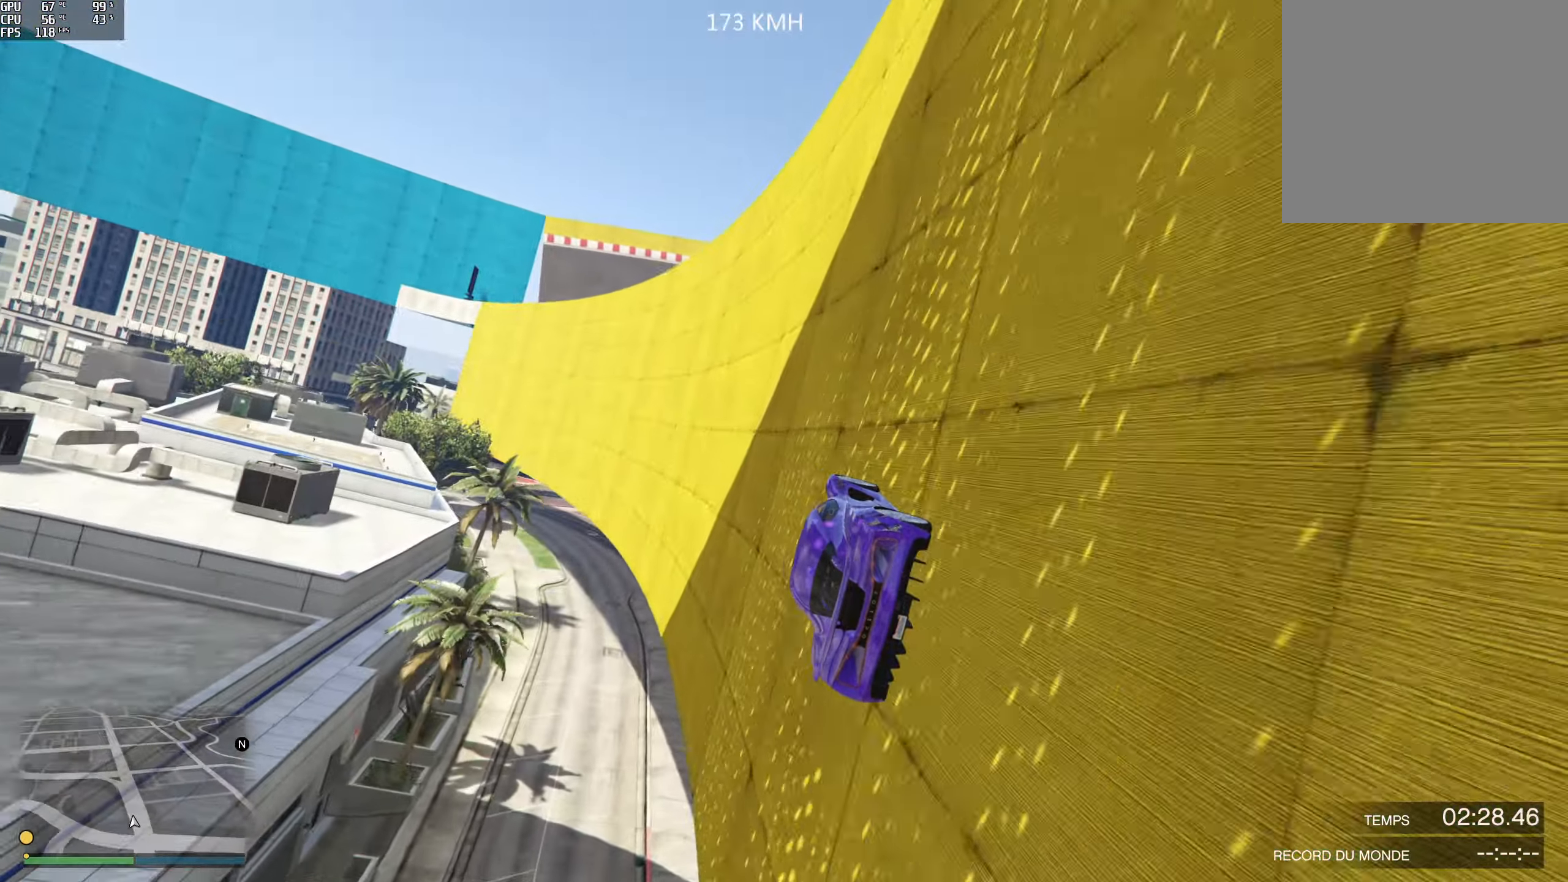
{"buttons": ["R2"], "left_stick": "center", "right_stick": "up", "events": [[150, "left_stick", "center"], [350, "left_stick", "right"], [483, "left_stick", "center"]]}
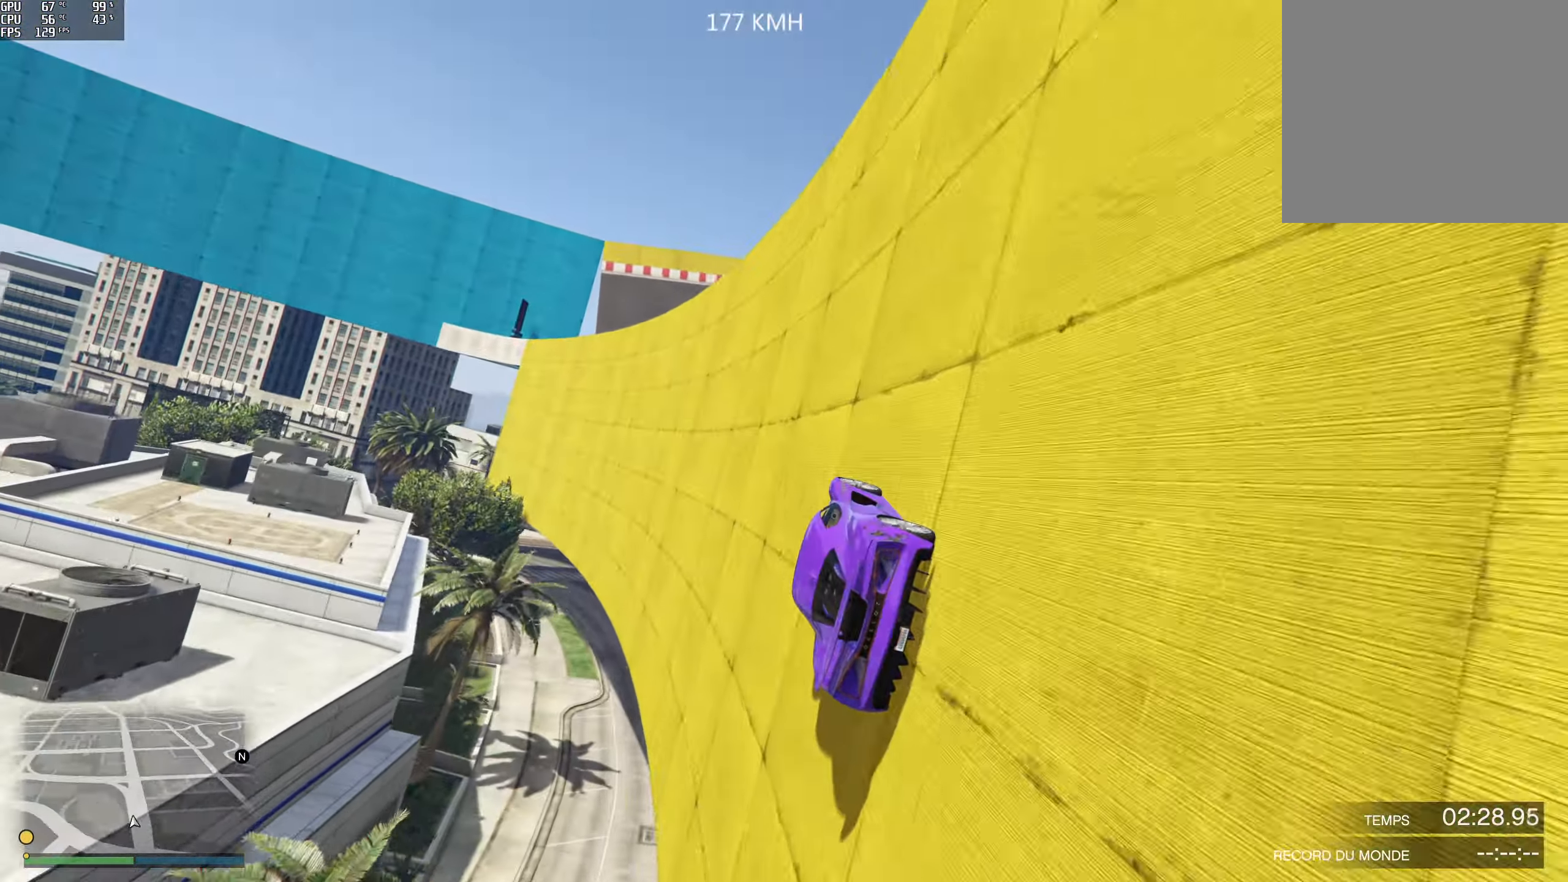
{"buttons": ["R2"], "left_stick": "center", "right_stick": "up", "events": [[166, "left_stick", "right"], [316, "left_stick", "center"]]}
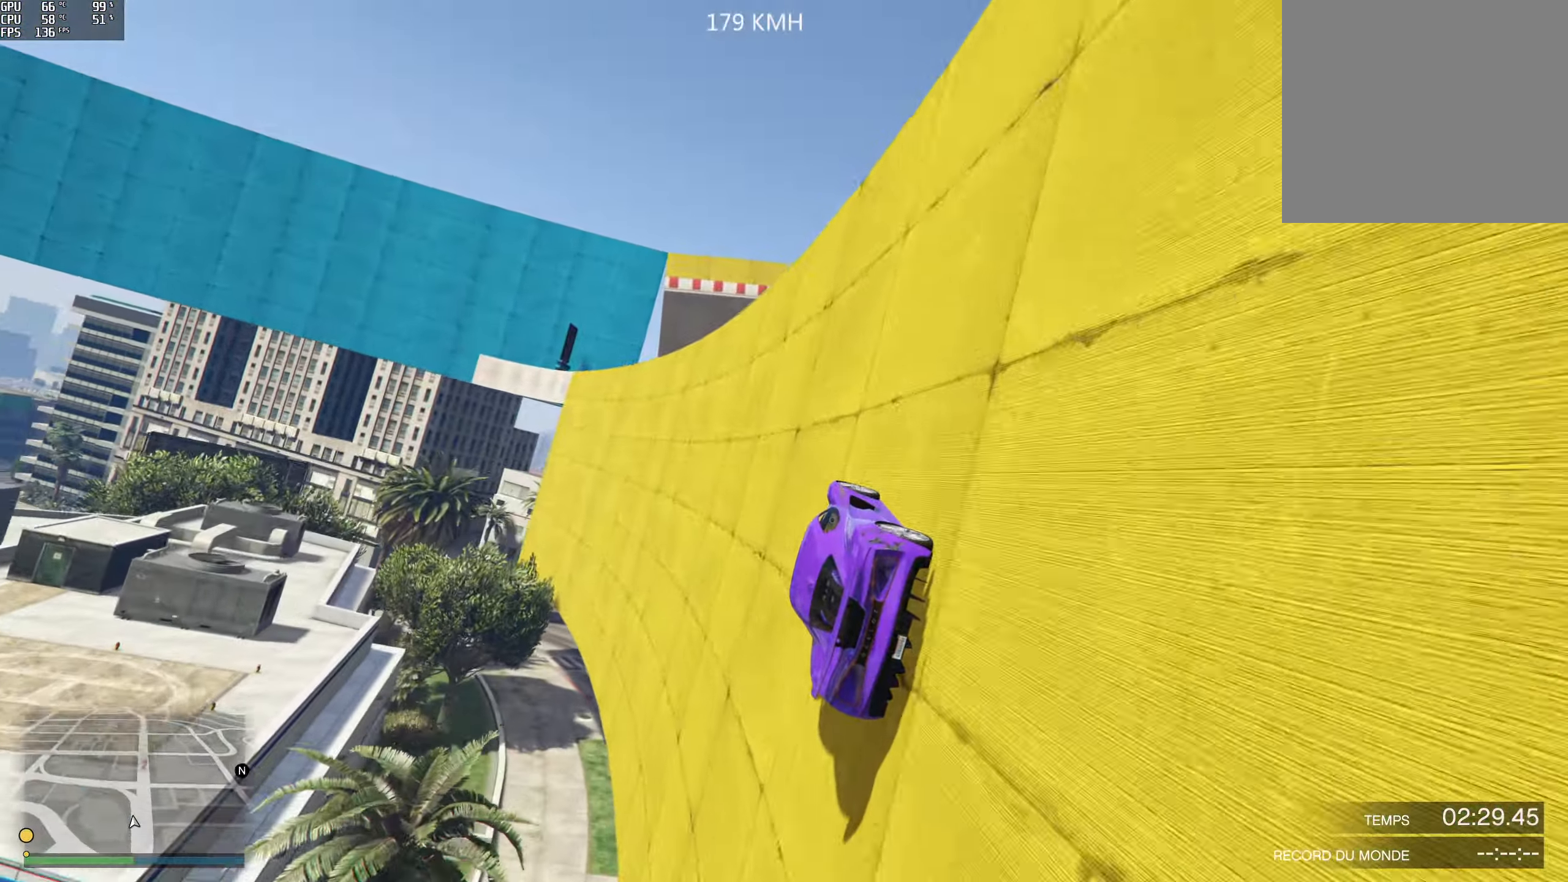
{"buttons": ["R2"], "left_stick": "center", "right_stick": "up", "events": [[283, "left_stick", "right"], [366, "left_stick", "center"]]}
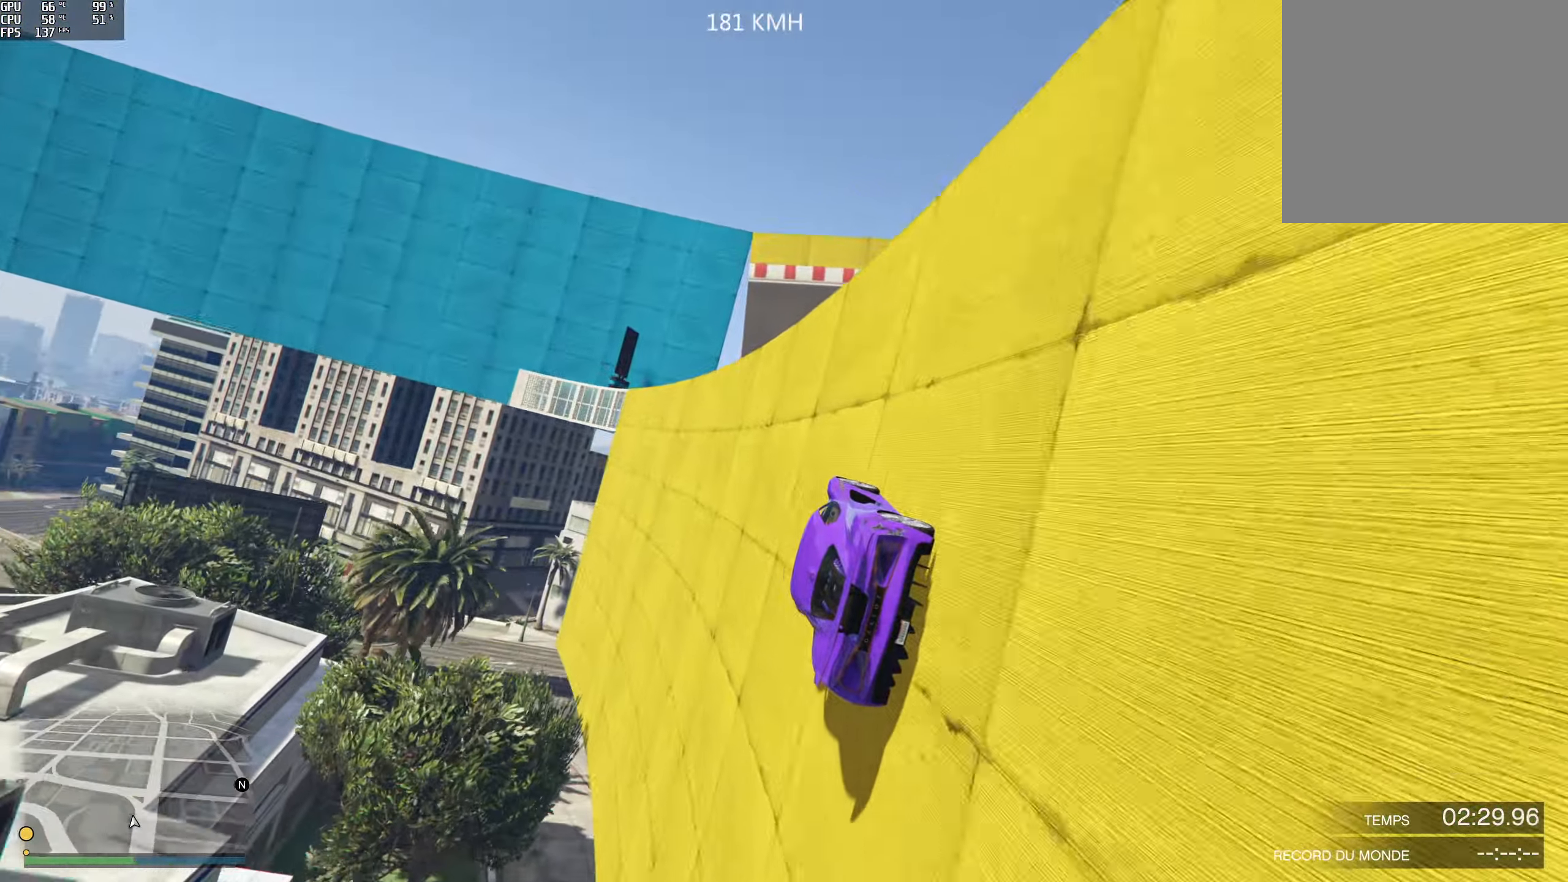
{"buttons": ["R2"], "left_stick": "center", "right_stick": "up", "events": [[100, "left_stick", "right"], [216, "left_stick", "center"], [350, "left_stick", "left"], [416, "left_stick", "center"]]}
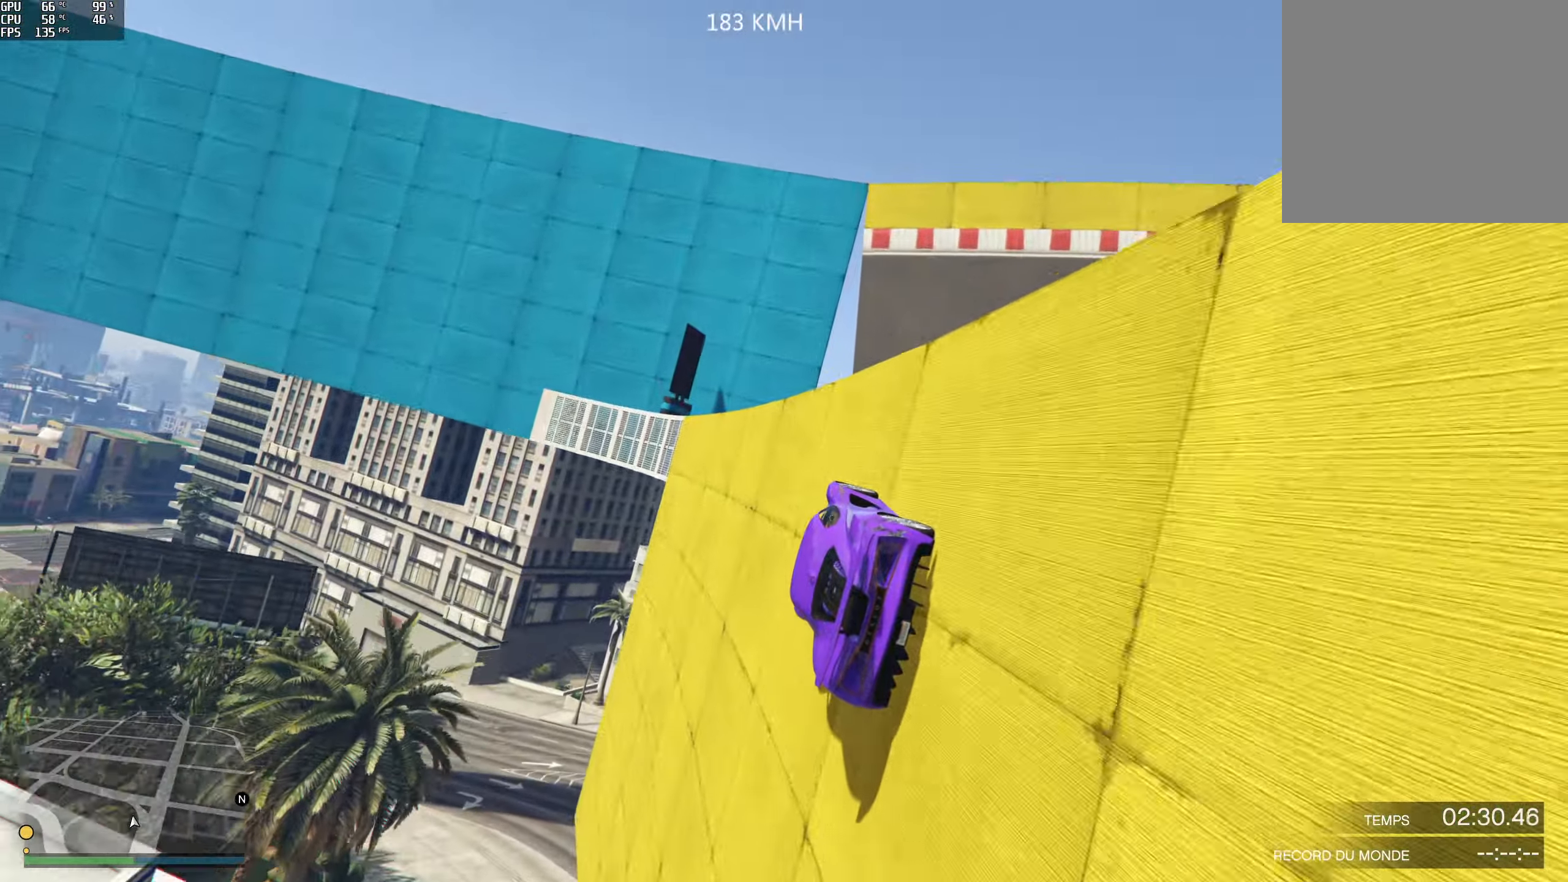
{"buttons": ["R2"], "left_stick": "center", "right_stick": "up", "events": []}
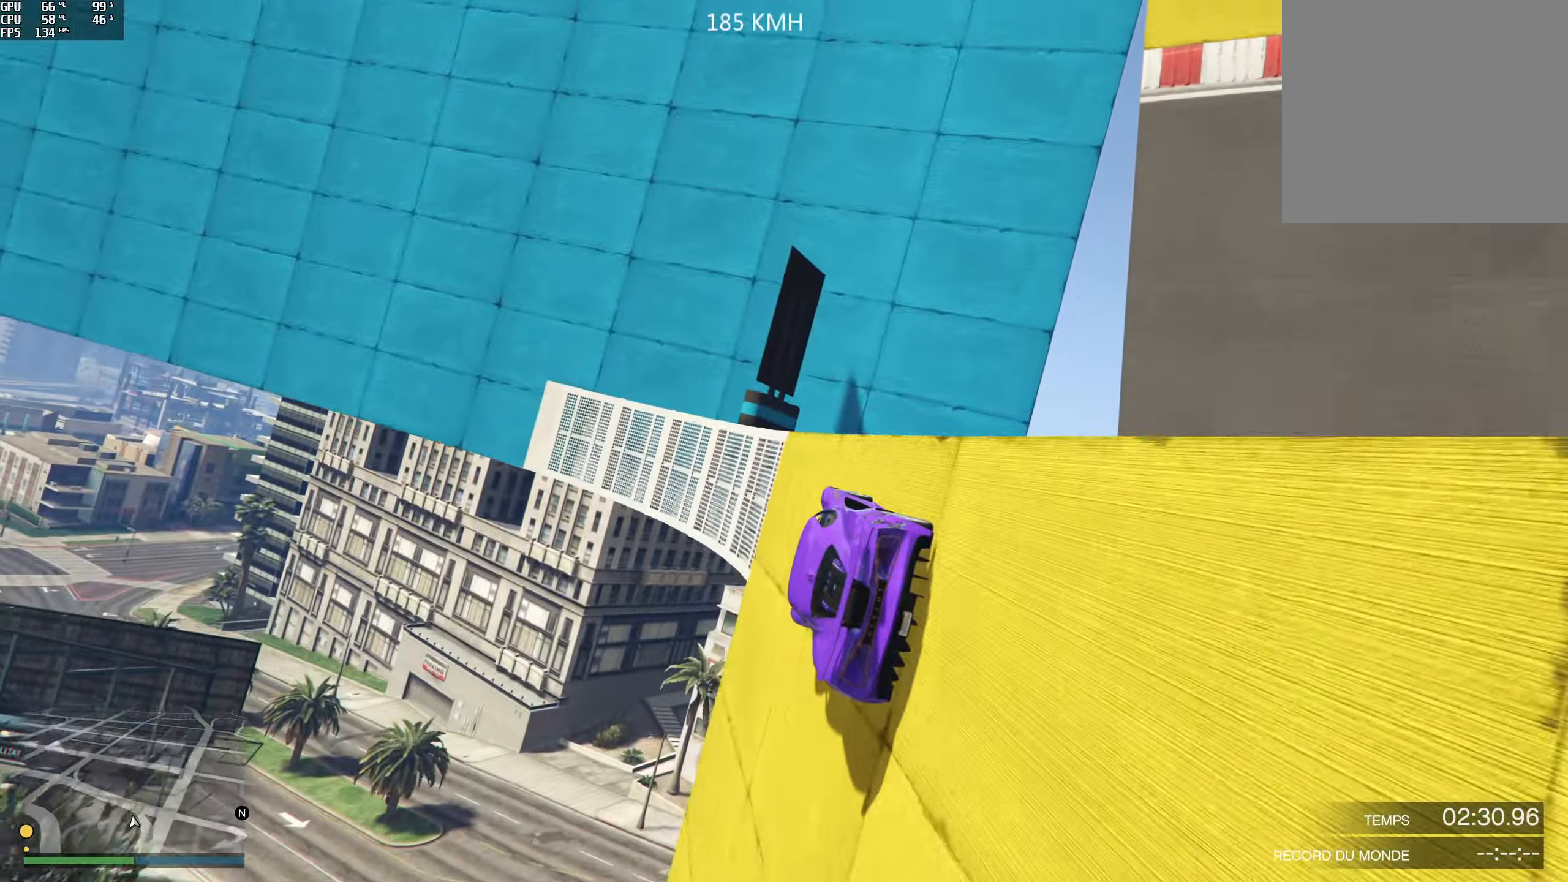
{"buttons": ["R2"], "left_stick": "center", "right_stick": "up", "events": [[66, "left_stick", "right"], [166, "left_stick", "center"], [350, "left_stick", "right"], [466, "left_stick", "center"]]}
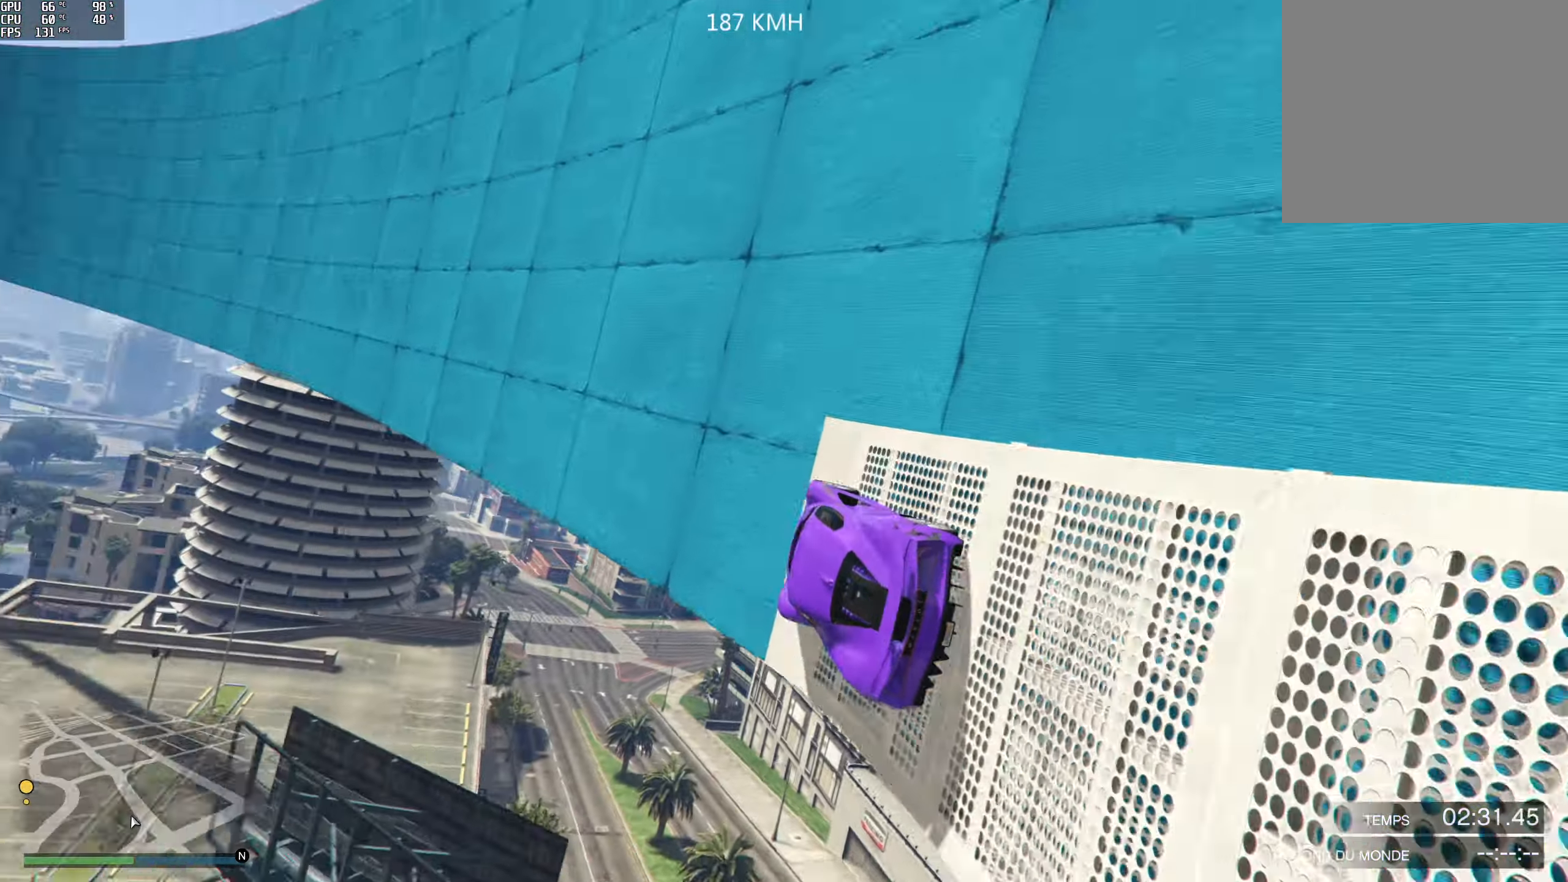
{"buttons": ["R2"], "left_stick": "center", "right_stick": "up", "events": [[66, "left_stick", "right"], [183, "left_stick", "center"], [333, "left_stick", "right"], [450, "left_stick", "center"]]}
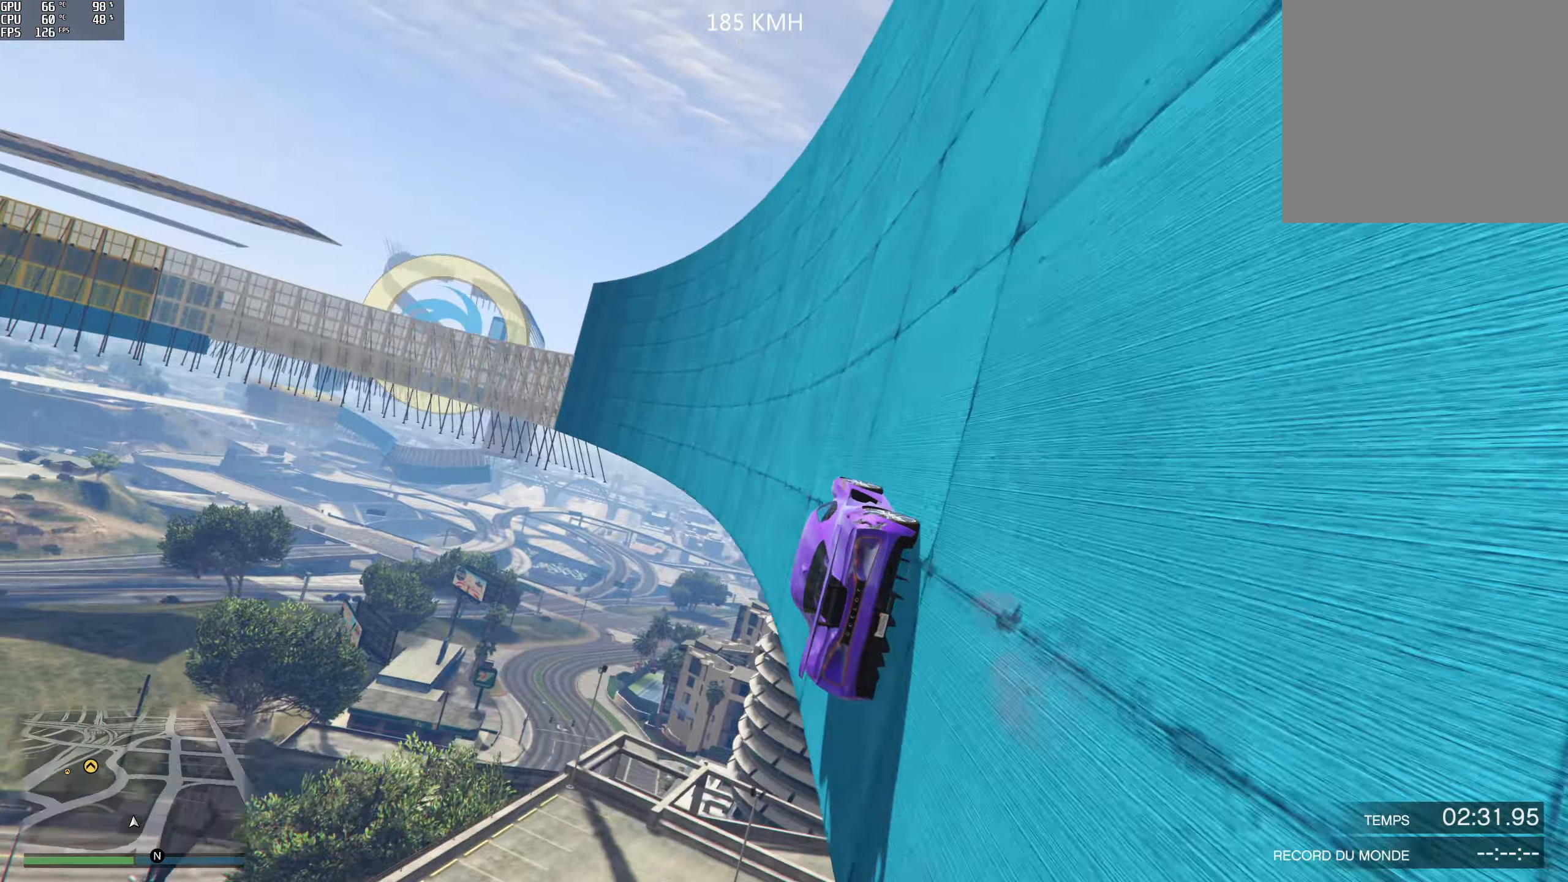
{"buttons": ["R2"], "left_stick": "right", "right_stick": "up", "events": [[100, "left_stick", "right"], [250, "left_stick", "center"], [383, "left_stick", "right"]]}
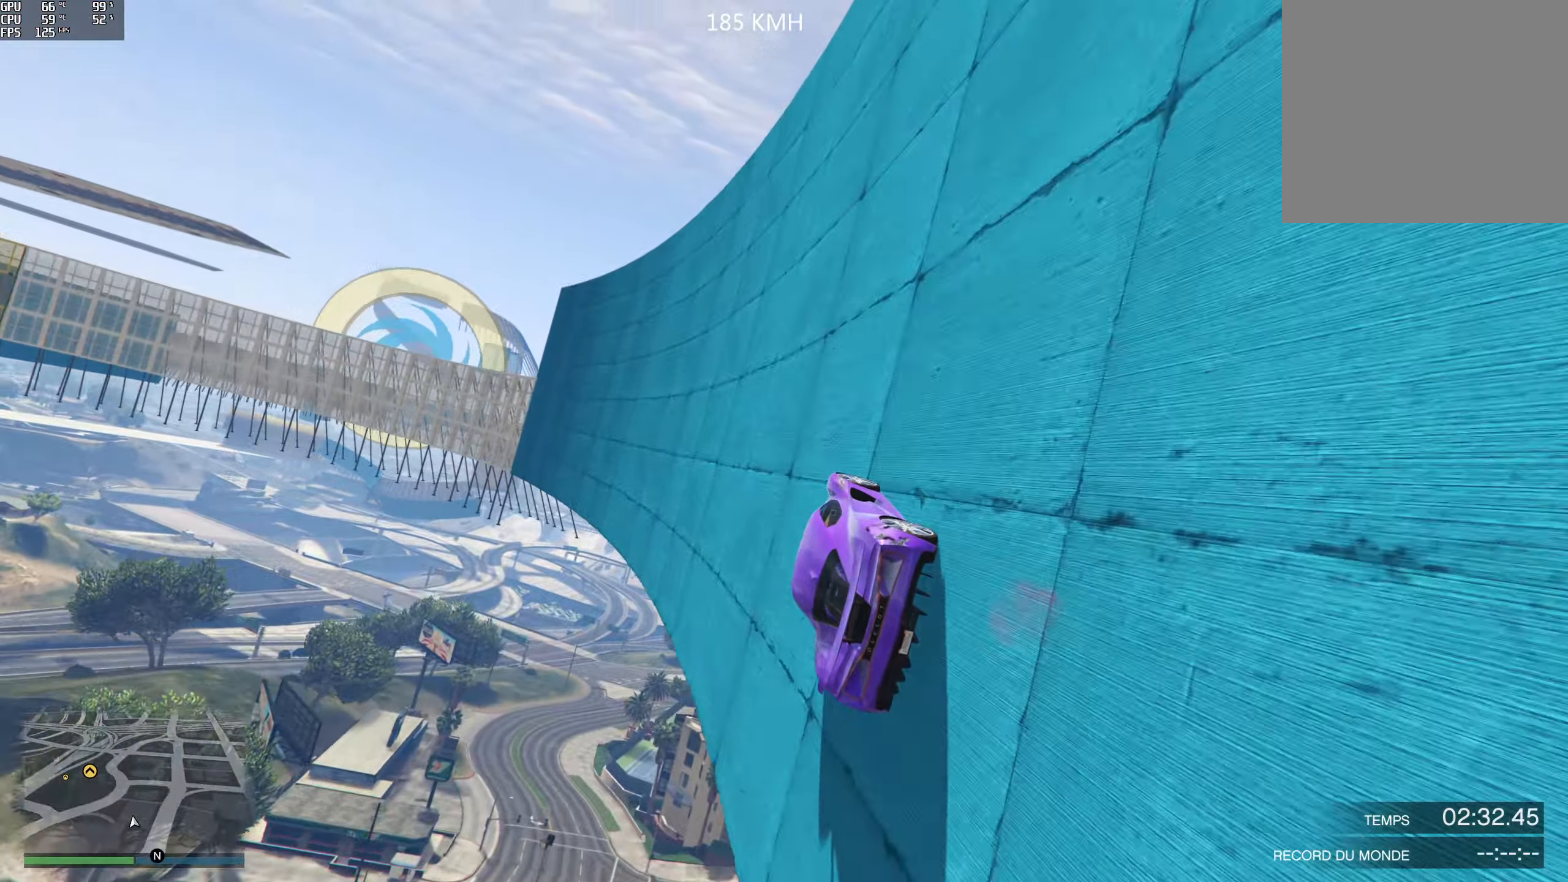
{"buttons": ["R2"], "left_stick": "right", "right_stick": "center", "events": [[17, "left_stick", "center"], [50, "right_stick", "center"], [450, "left_stick", "right"]]}